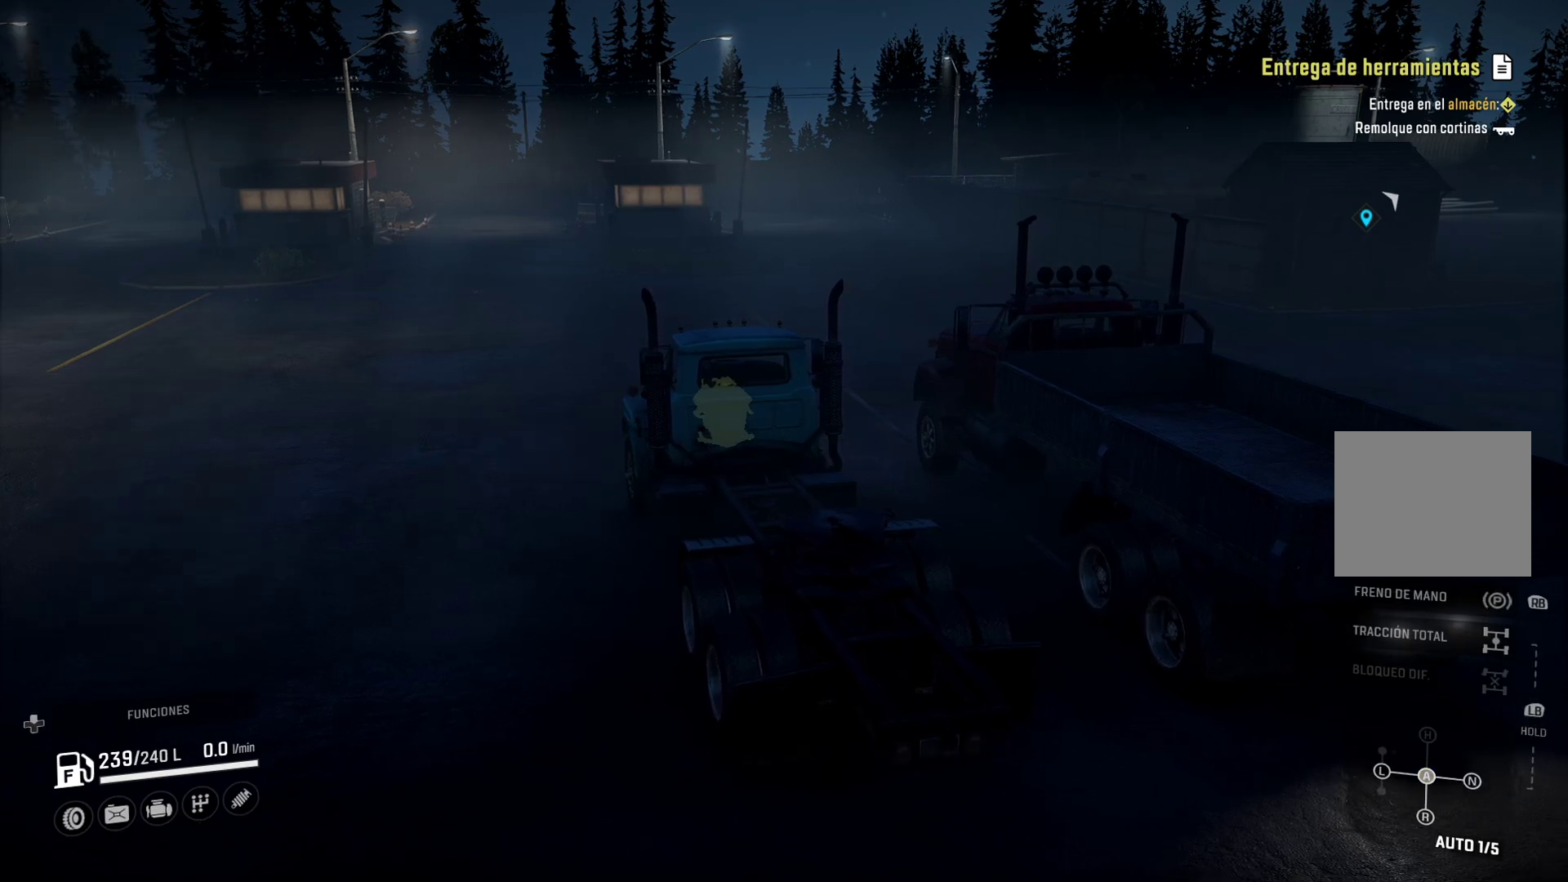
Gameplay with a controller (Xbox layout); each line is a JSON object with the inputs held at the frame after it. "events" lists button and stick changes between this image and that frame as [ms after this image, input, new state], when the widget could be followed in between.
{"buttons": [], "left_stick": "center", "right_stick": "center", "events": []}
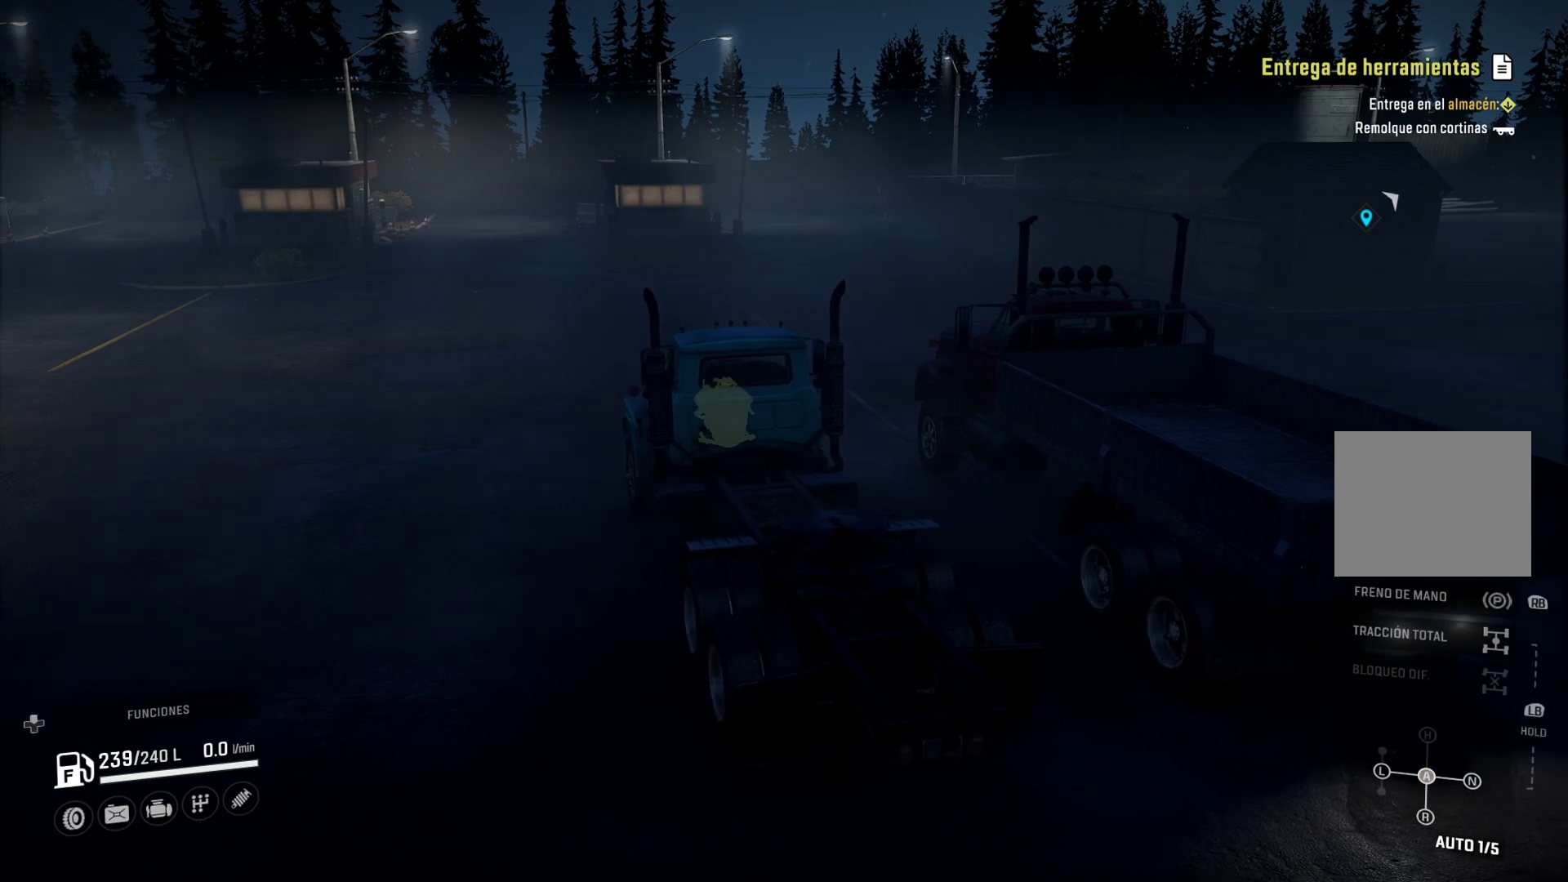
{"buttons": ["SELECT"], "left_stick": "center", "right_stick": "center", "events": [[400, "SELECT", "down"]]}
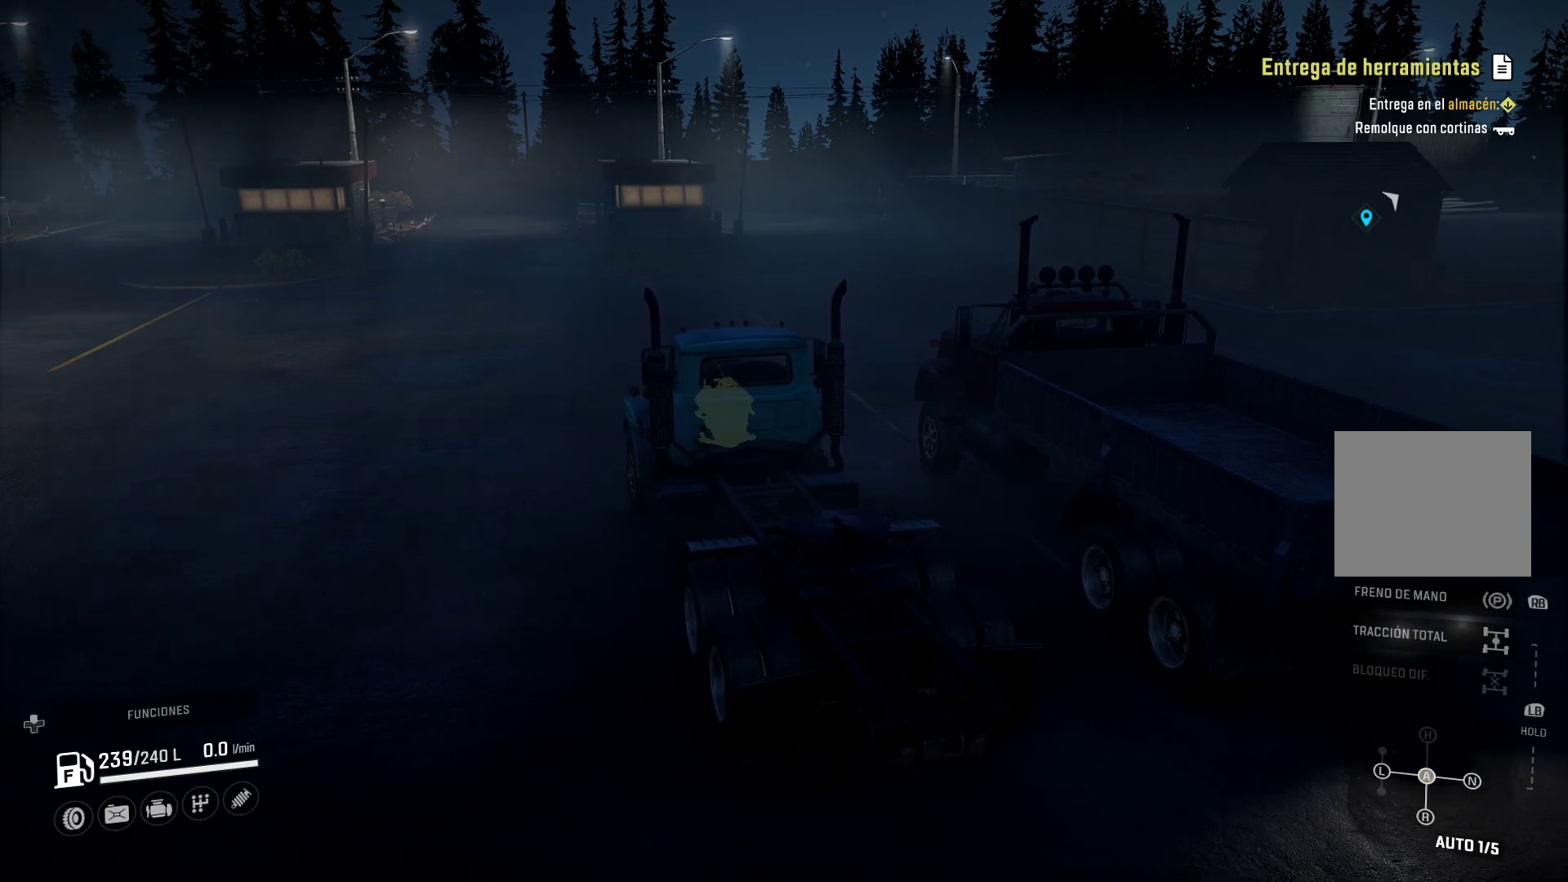
{"buttons": ["L2"], "left_stick": "center", "right_stick": "center", "events": [[50, "SELECT", "up"], [100, "L2", "down"]]}
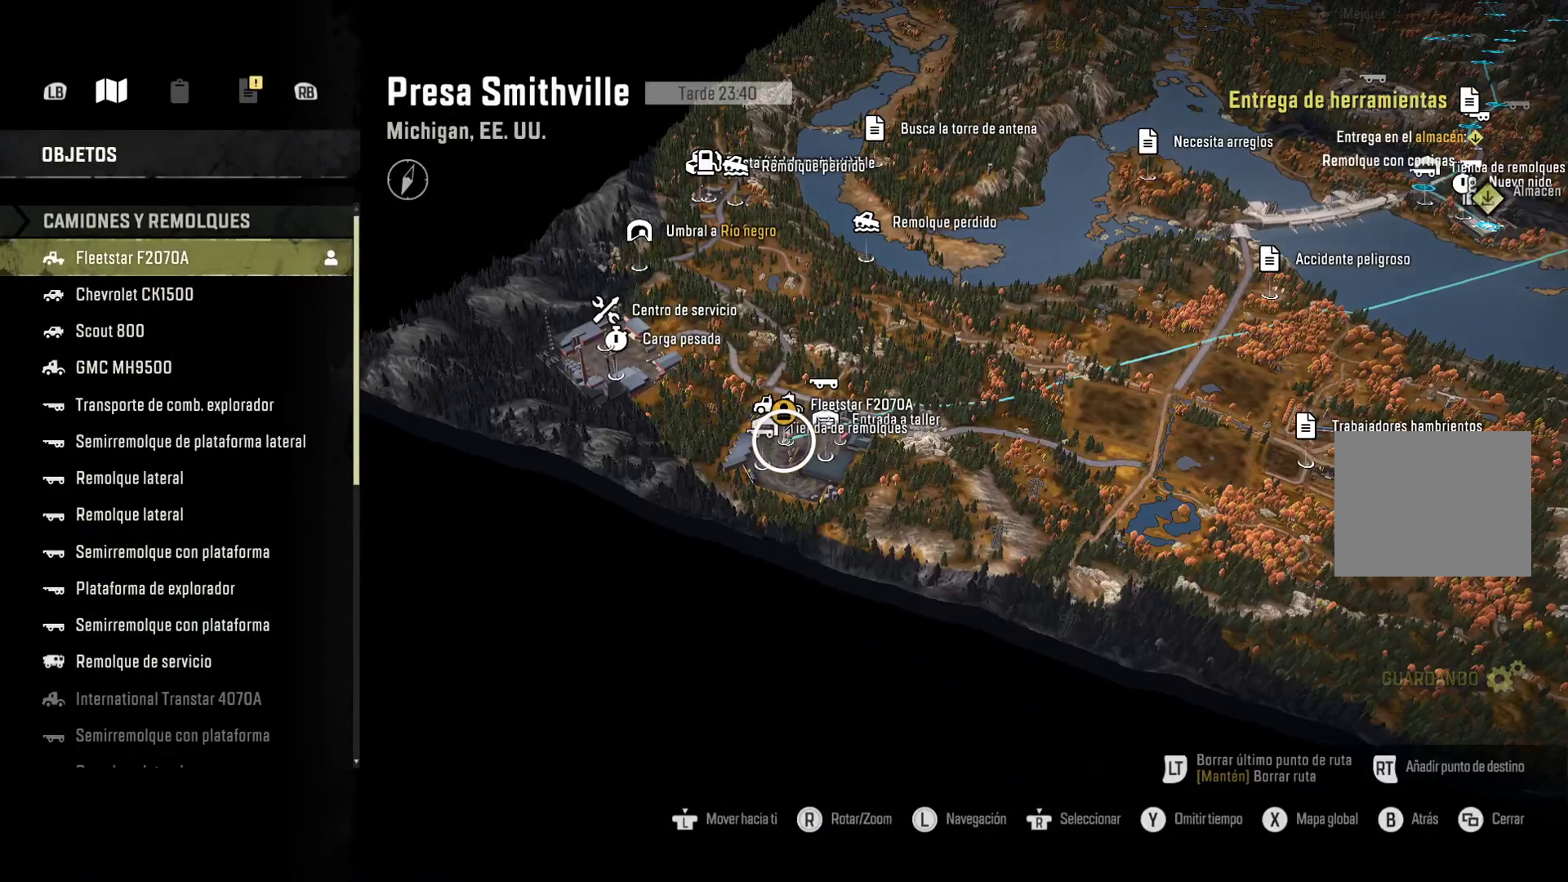
{"buttons": ["L2"], "left_stick": "center", "right_stick": "center", "events": [[200, "DPAD_DOWN", "down"], [333, "DPAD_DOWN", "up"], [417, "DPAD_DOWN", "down"], [500, "DPAD_DOWN", "up"]]}
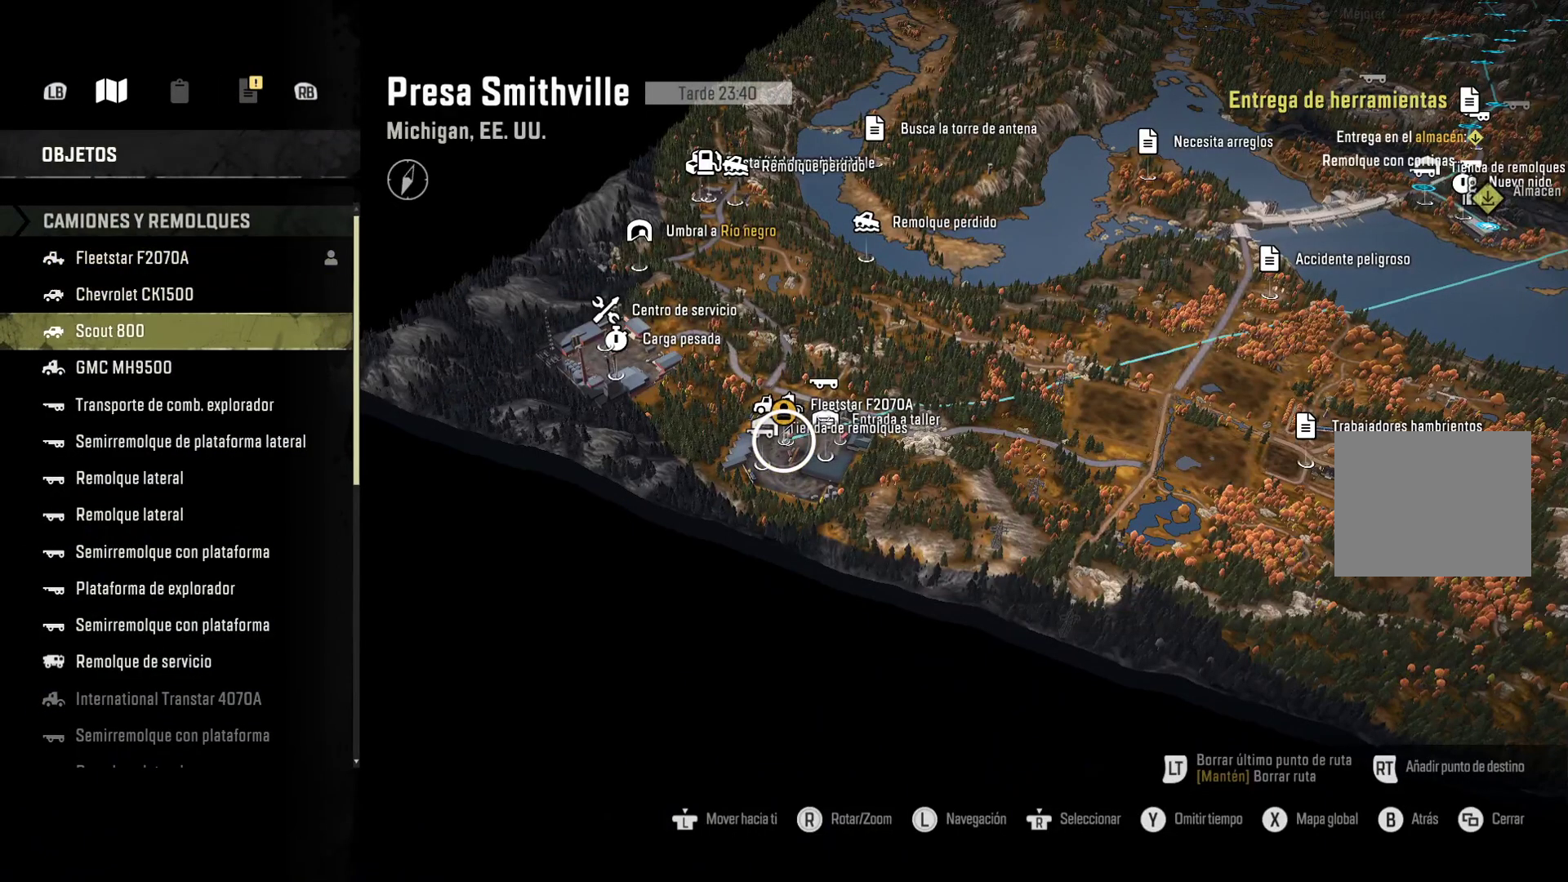
{"buttons": ["L2"], "left_stick": "center", "right_stick": "center", "events": []}
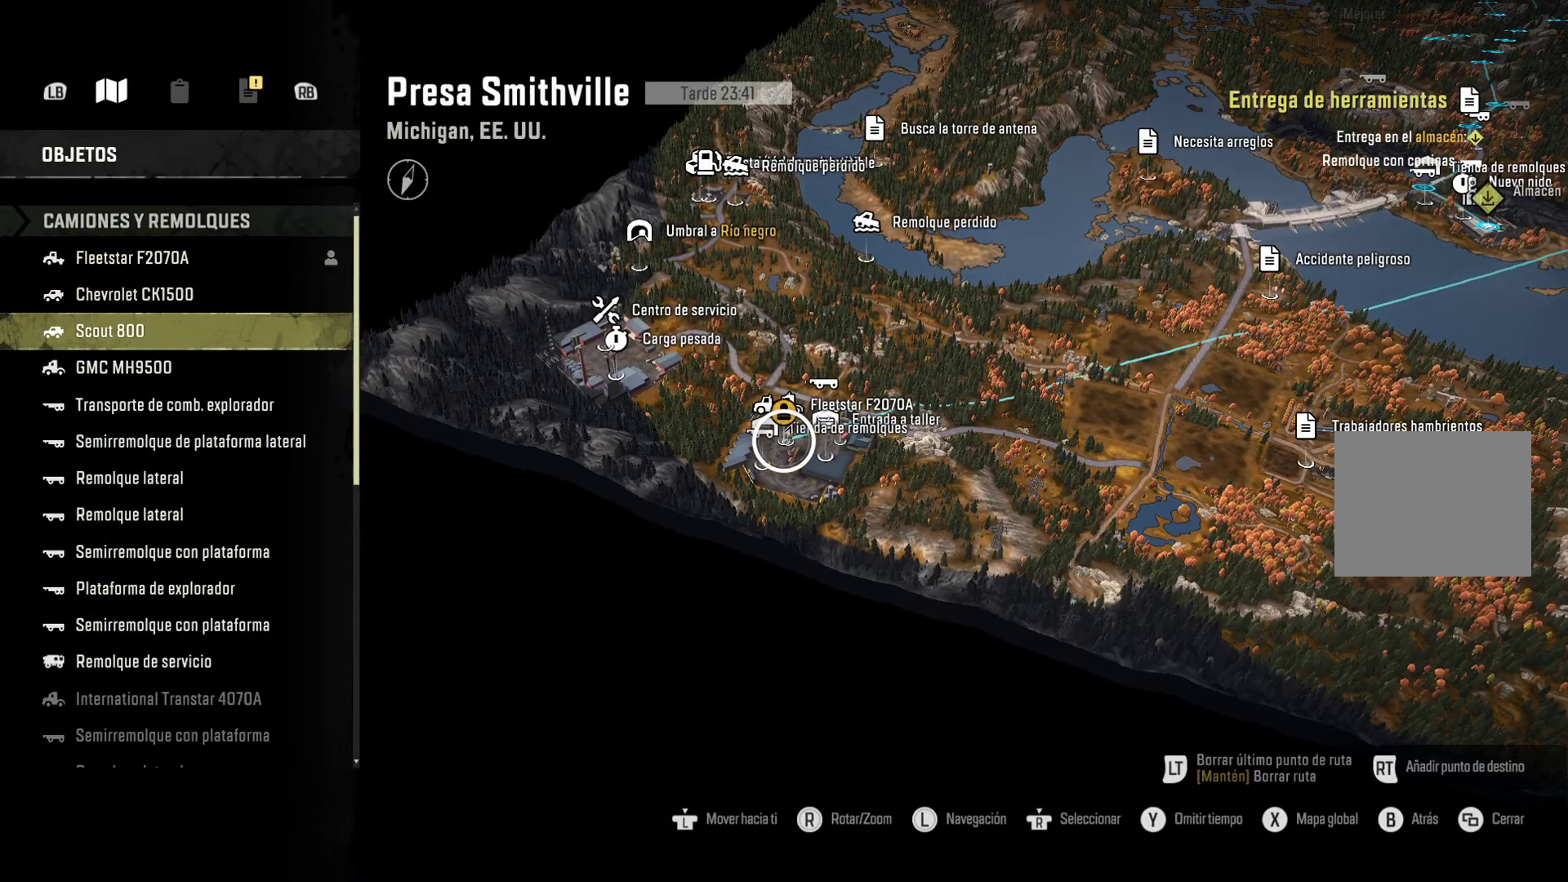
{"buttons": ["L2"], "left_stick": "center", "right_stick": "center", "events": []}
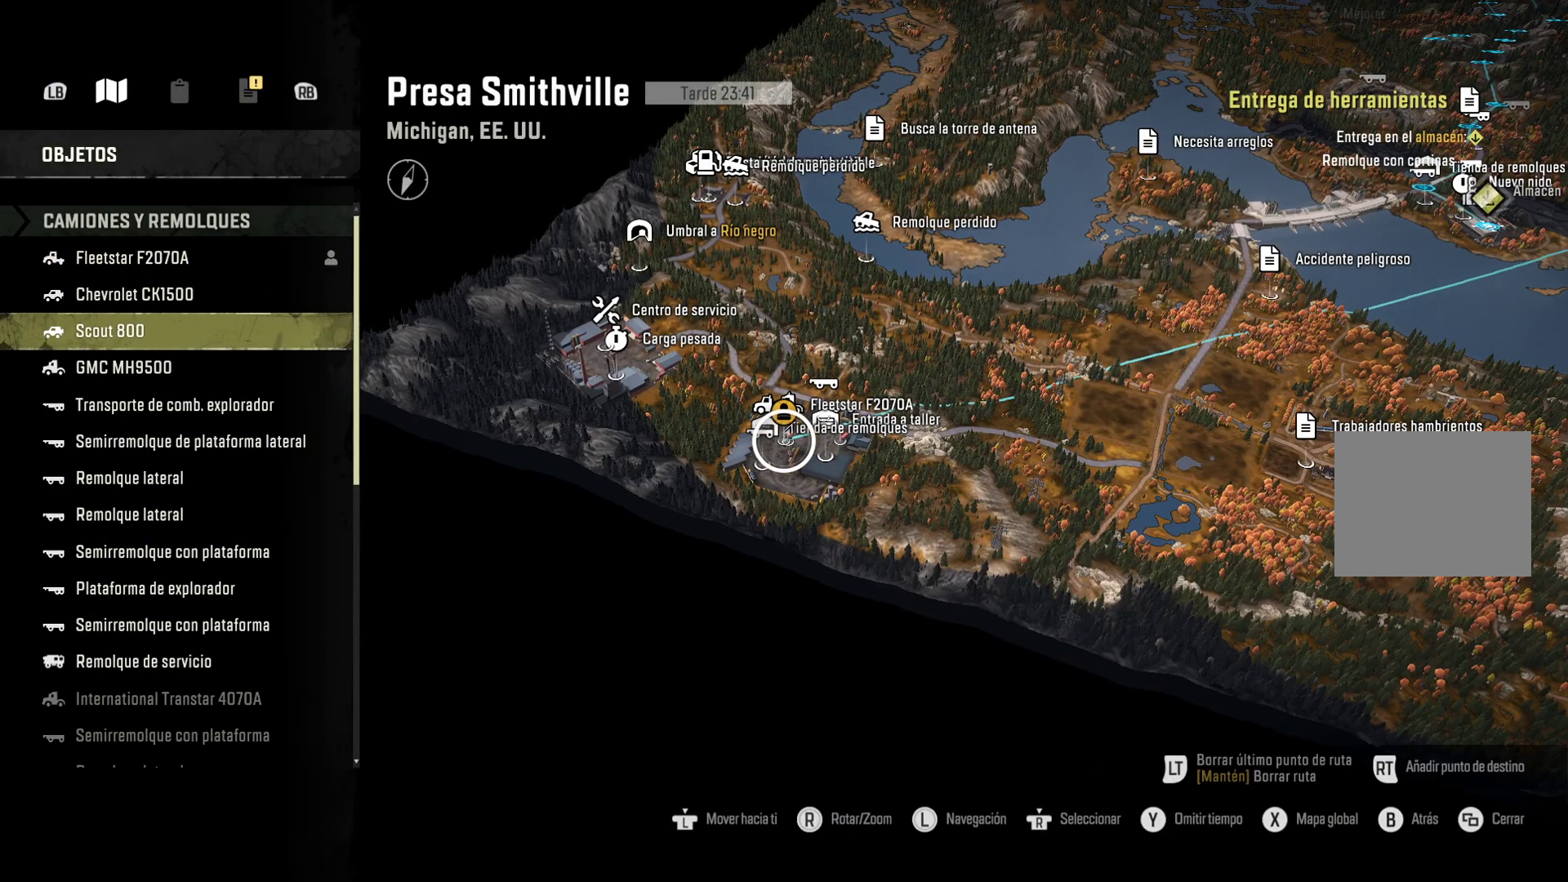
{"buttons": ["L2"], "left_stick": "center", "right_stick": "center", "events": [[333, "DPAD_UP", "down"], [467, "DPAD_UP", "up"]]}
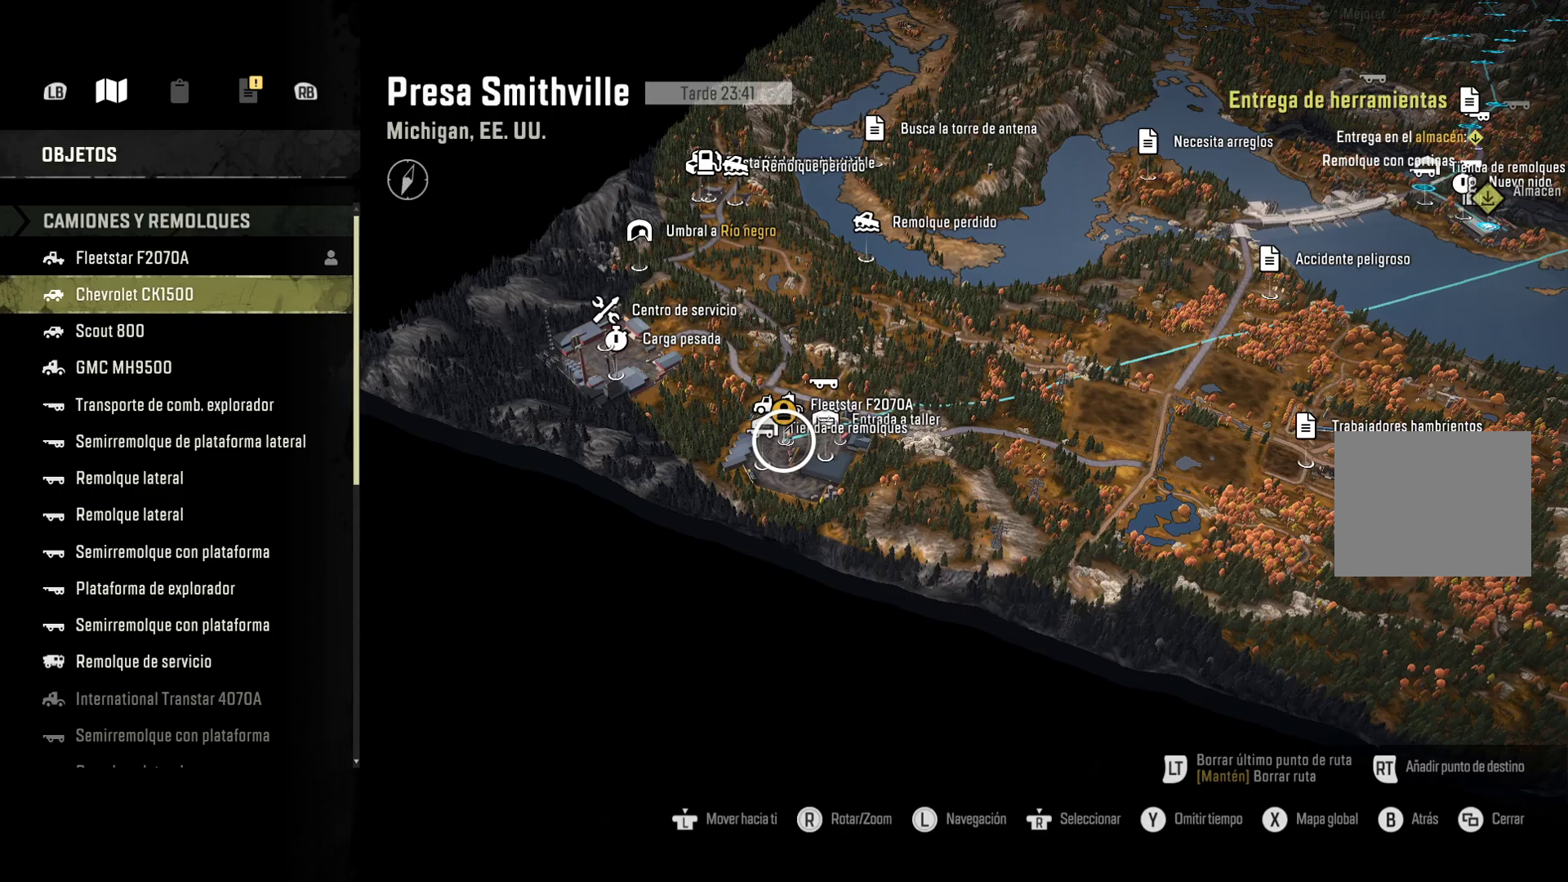
{"buttons": ["L2"], "left_stick": "center", "right_stick": "center", "events": []}
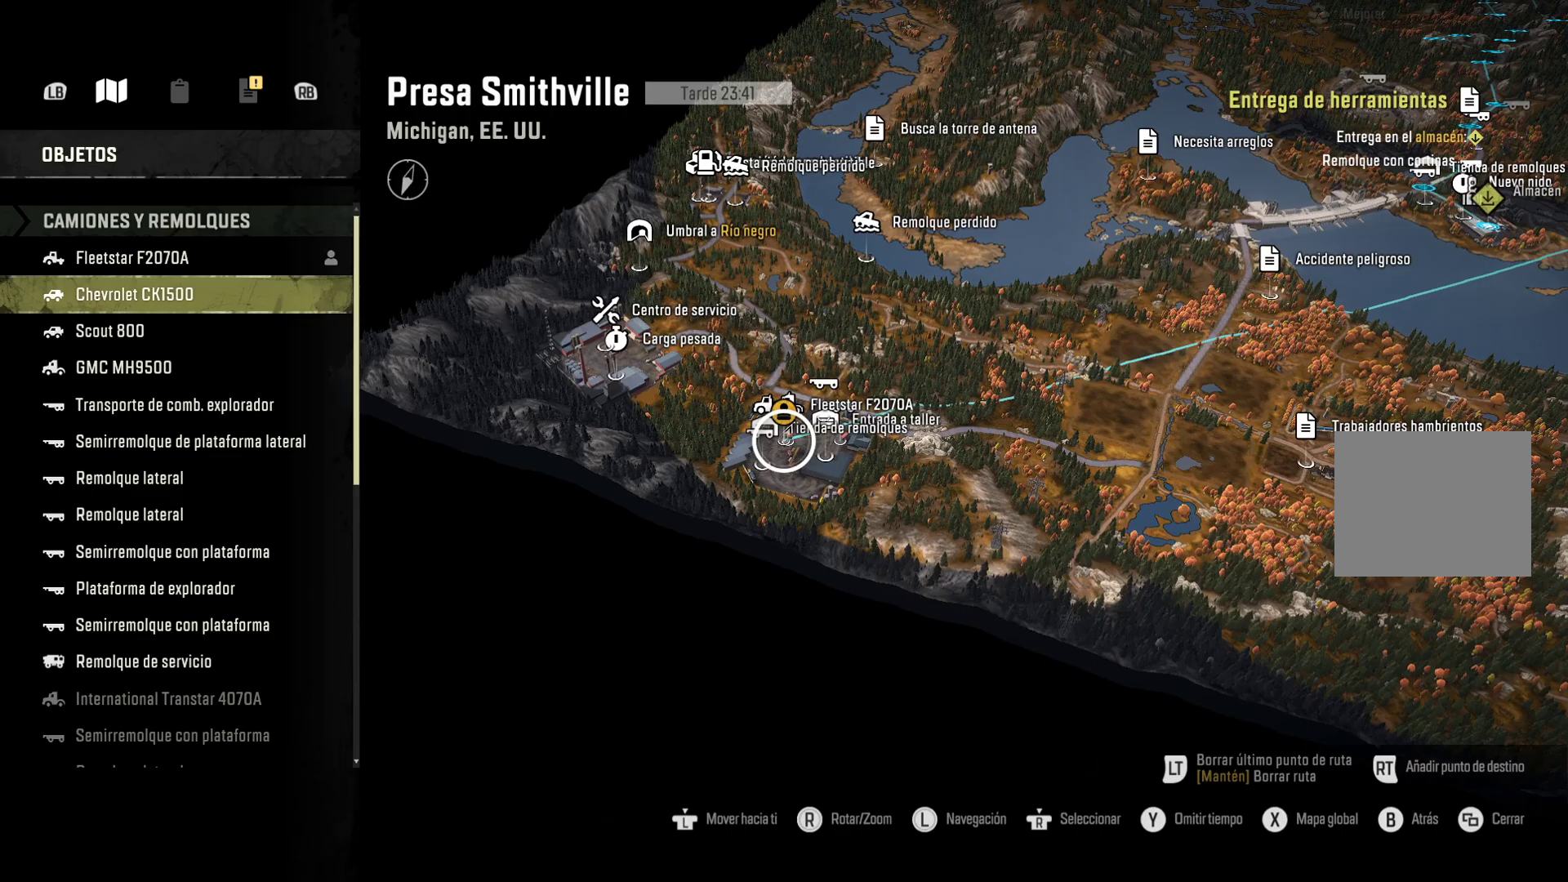
{"buttons": ["L2"], "left_stick": "center", "right_stick": "center", "events": []}
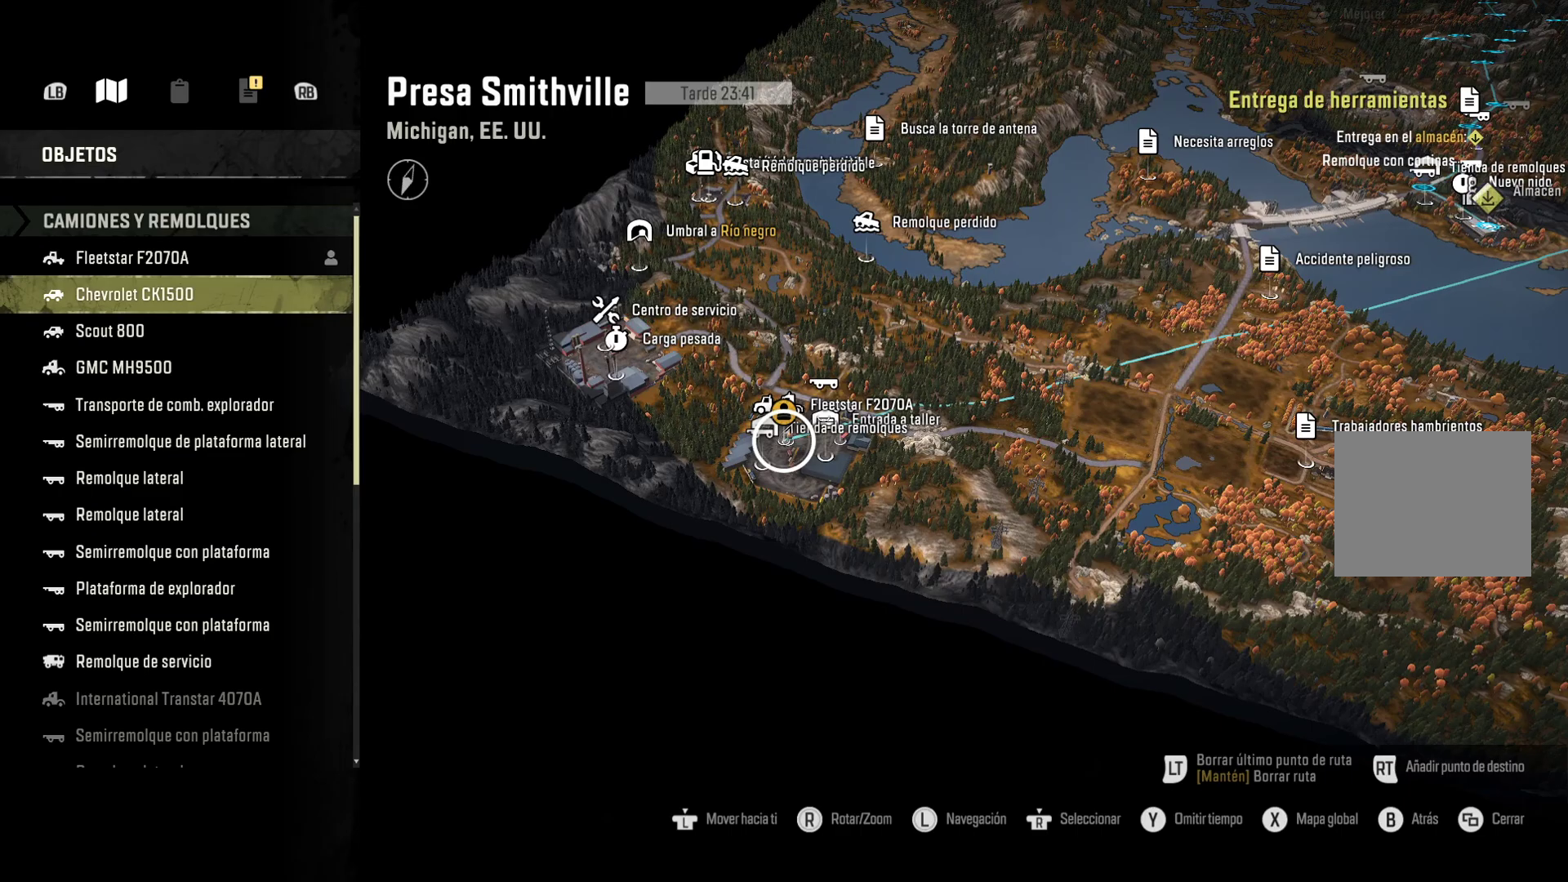
{"buttons": ["L2"], "left_stick": "center", "right_stick": "center", "events": []}
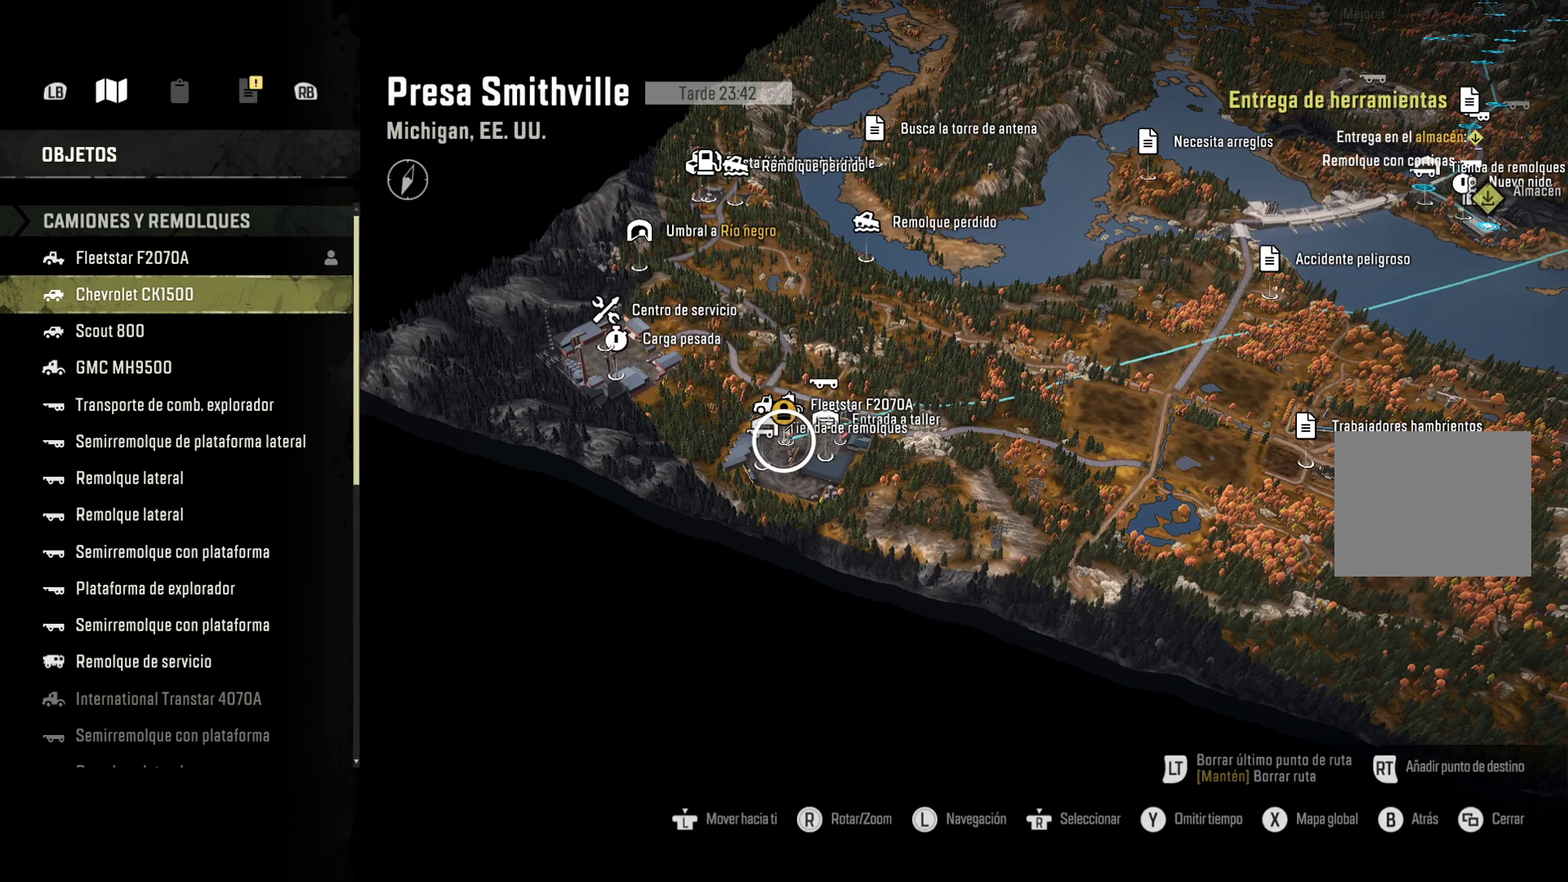
{"buttons": ["L2"], "left_stick": "center", "right_stick": "center", "events": []}
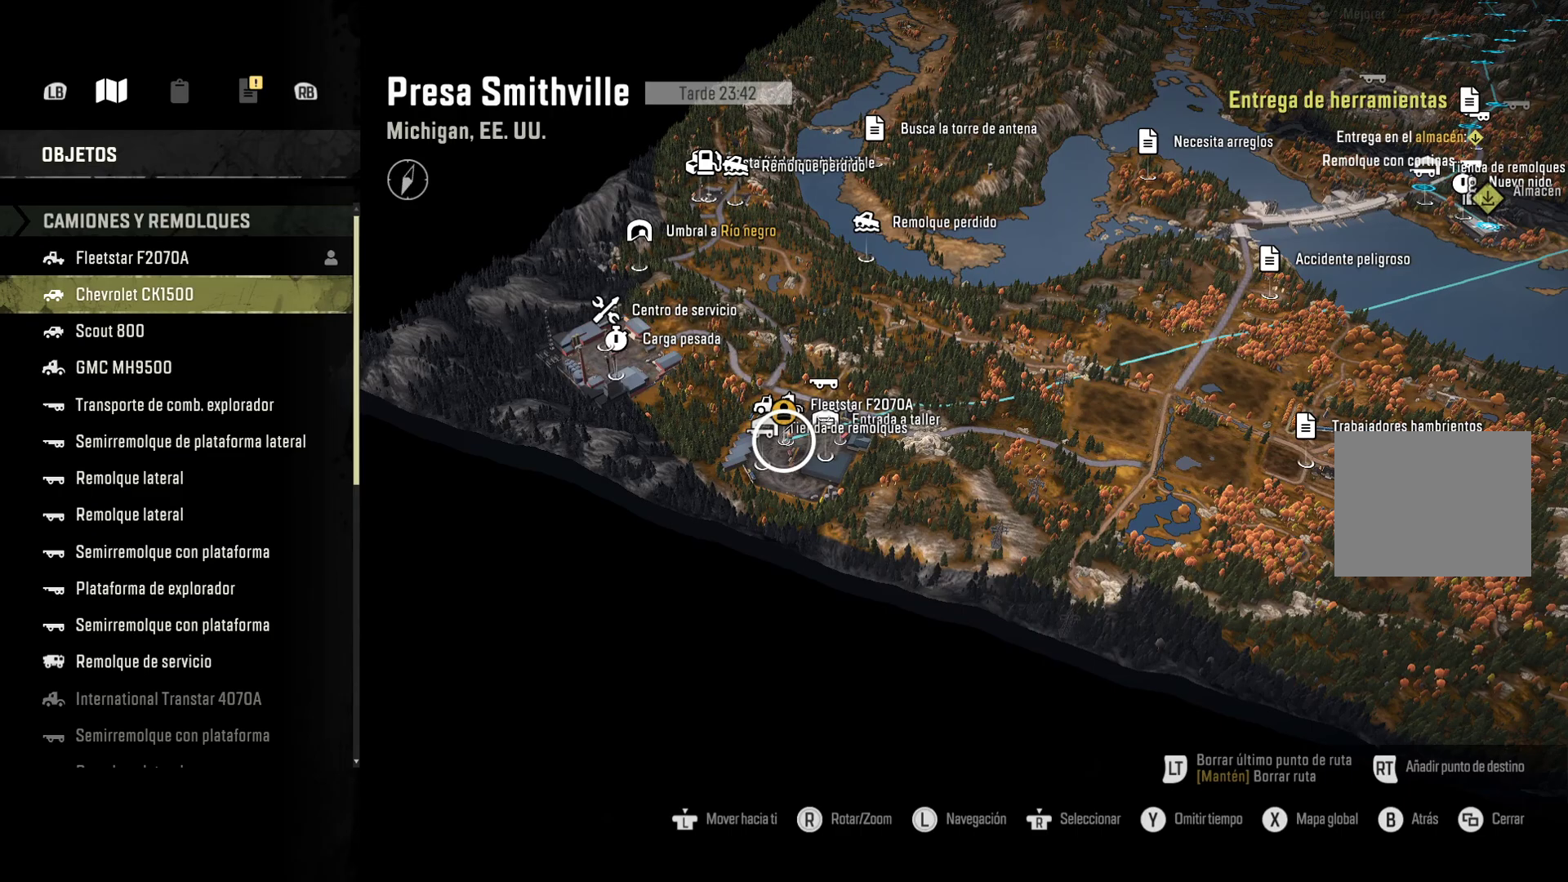
{"buttons": [], "left_stick": "center", "right_stick": "center", "events": [[267, "A", "down"], [450, "A", "up"], [500, "L2", "up"]]}
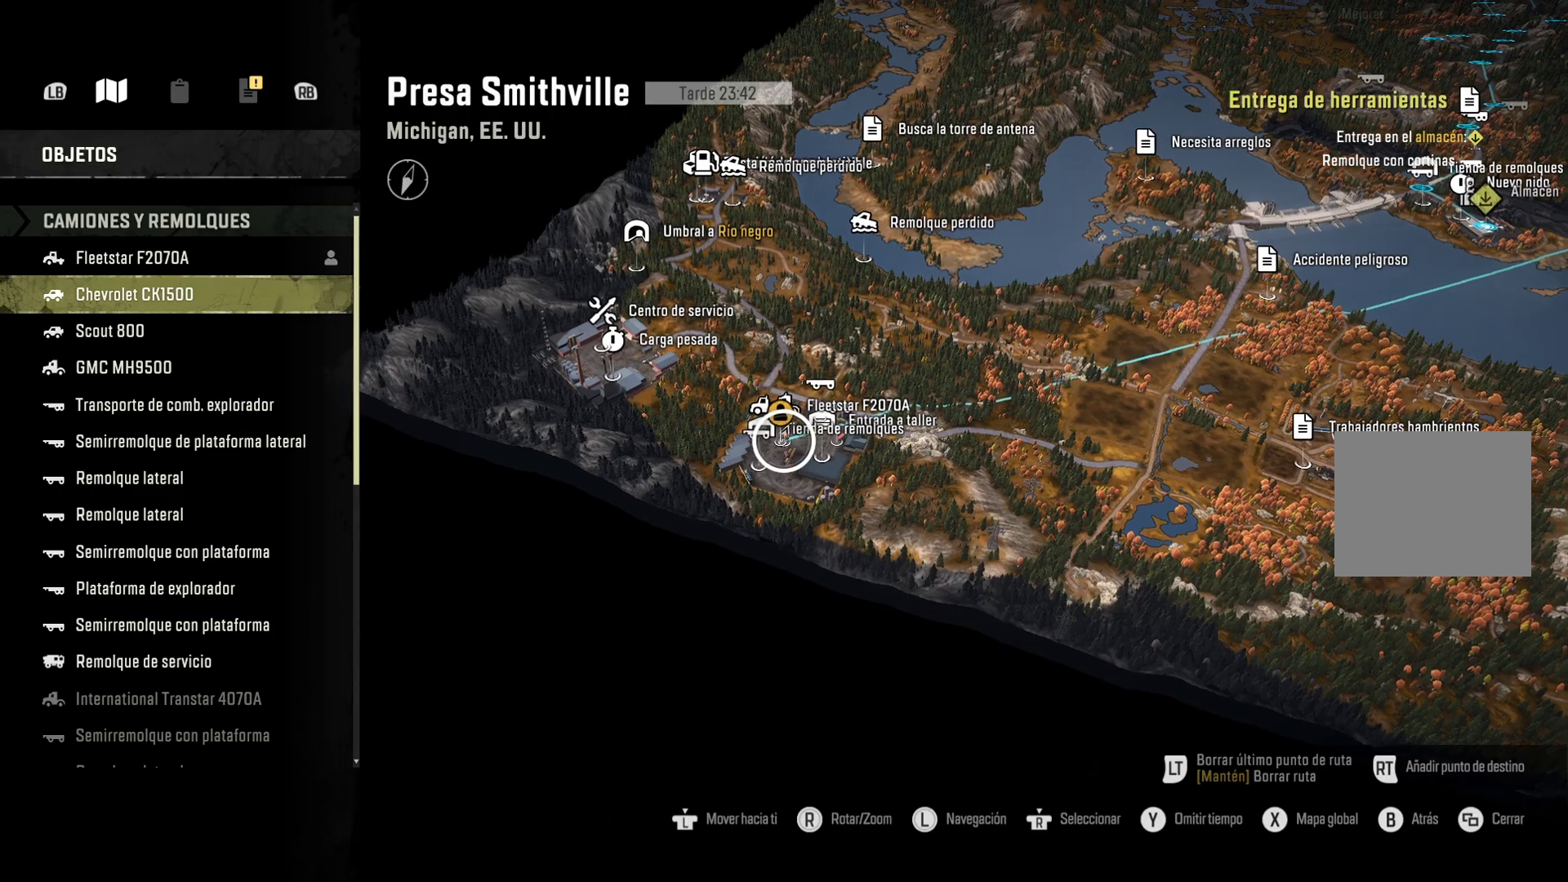
{"buttons": [], "left_stick": "center", "right_stick": "center", "events": []}
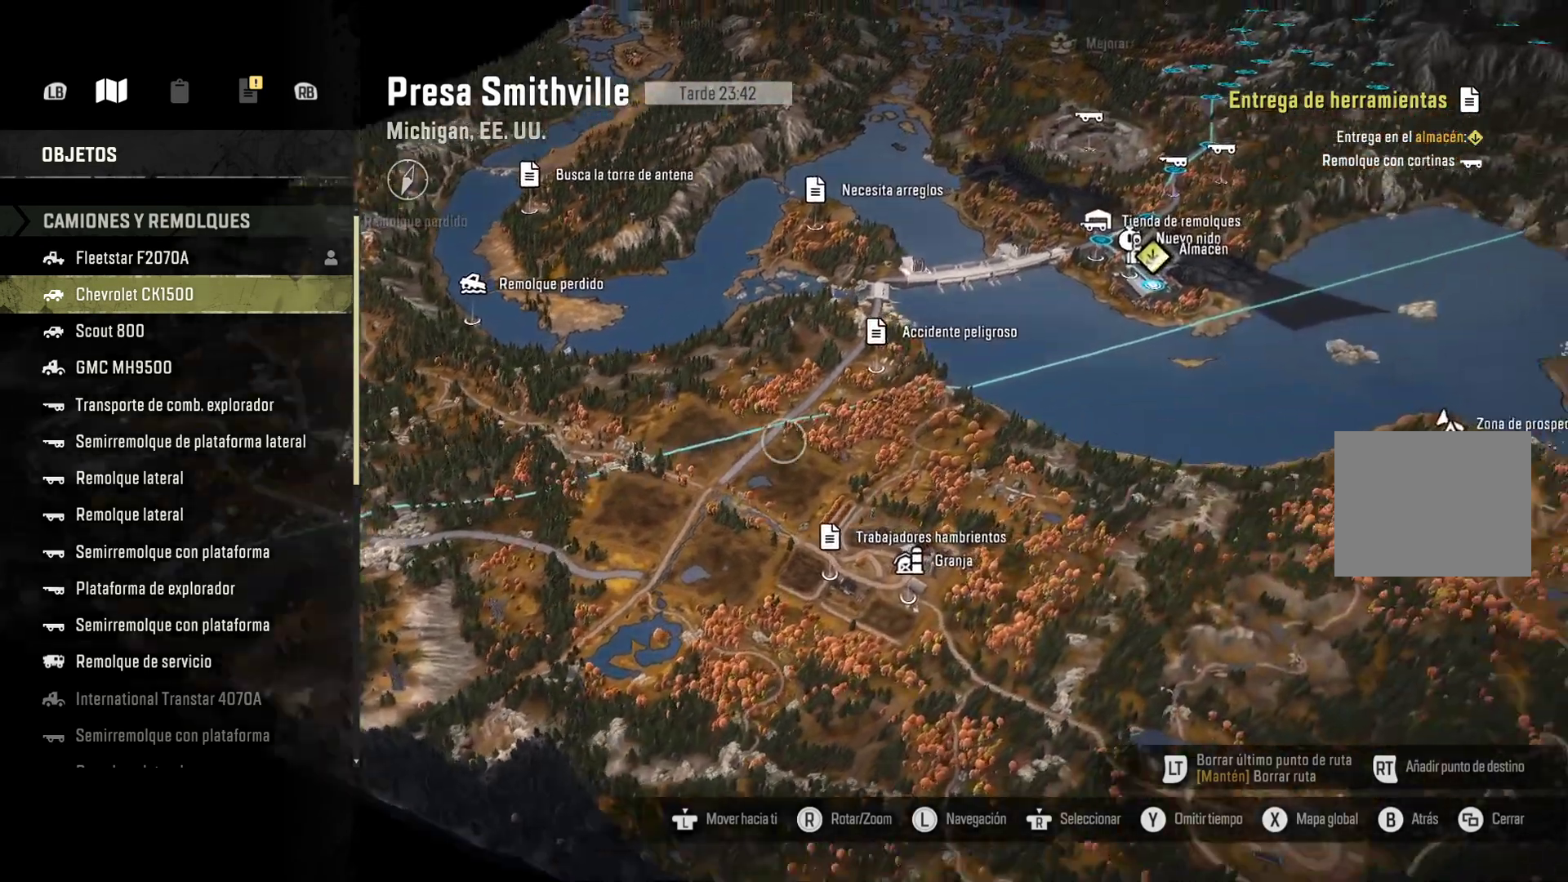
{"buttons": [], "left_stick": "center", "right_stick": "center", "events": []}
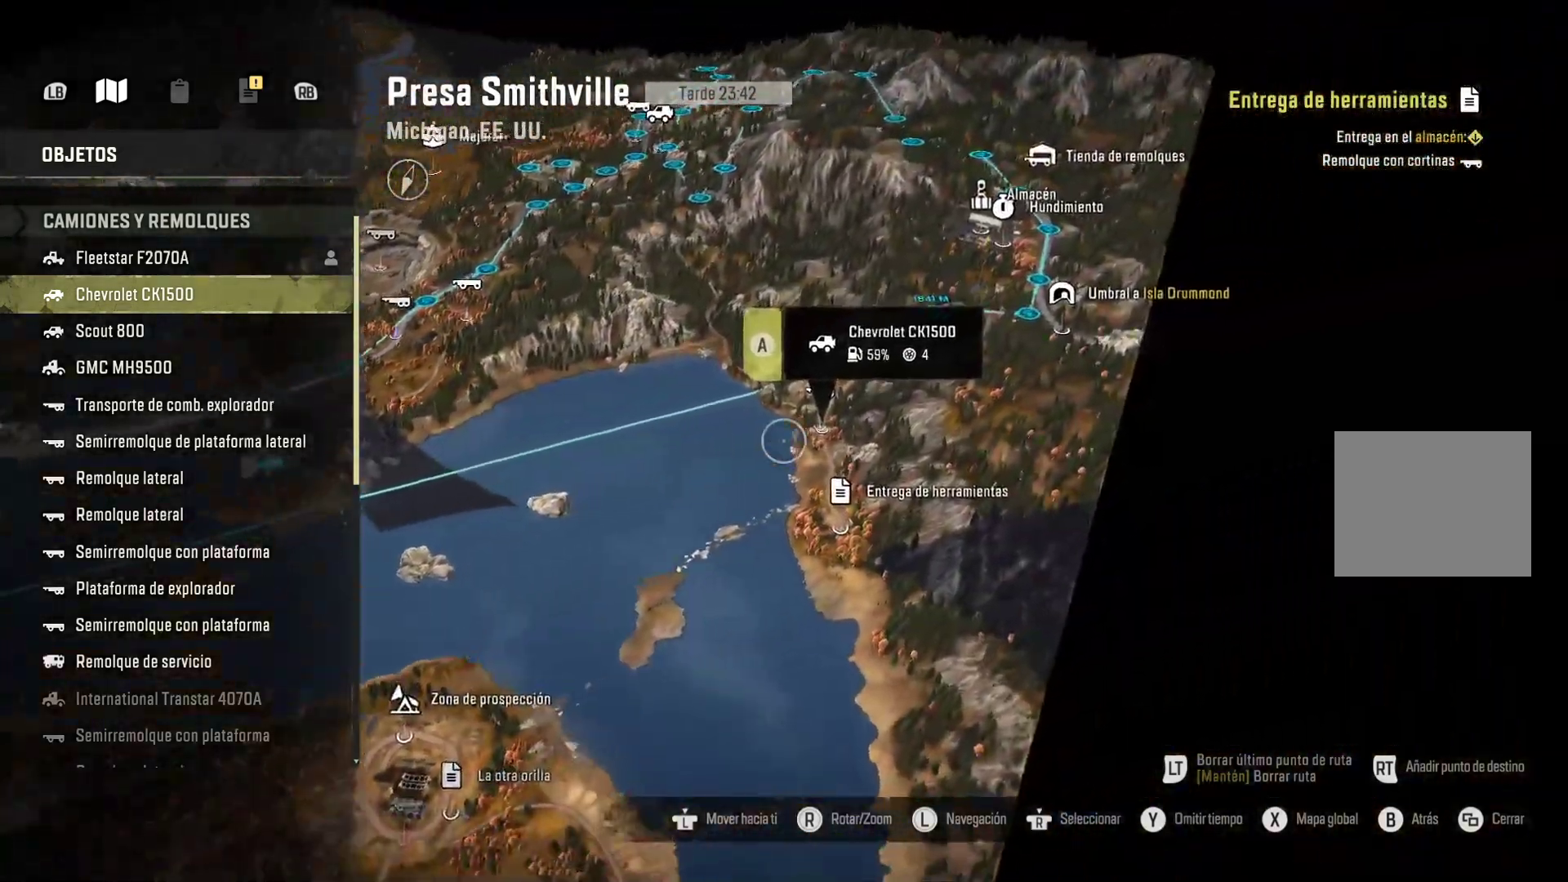
{"buttons": ["A"], "left_stick": "center", "right_stick": "center", "events": [[400, "A", "down"]]}
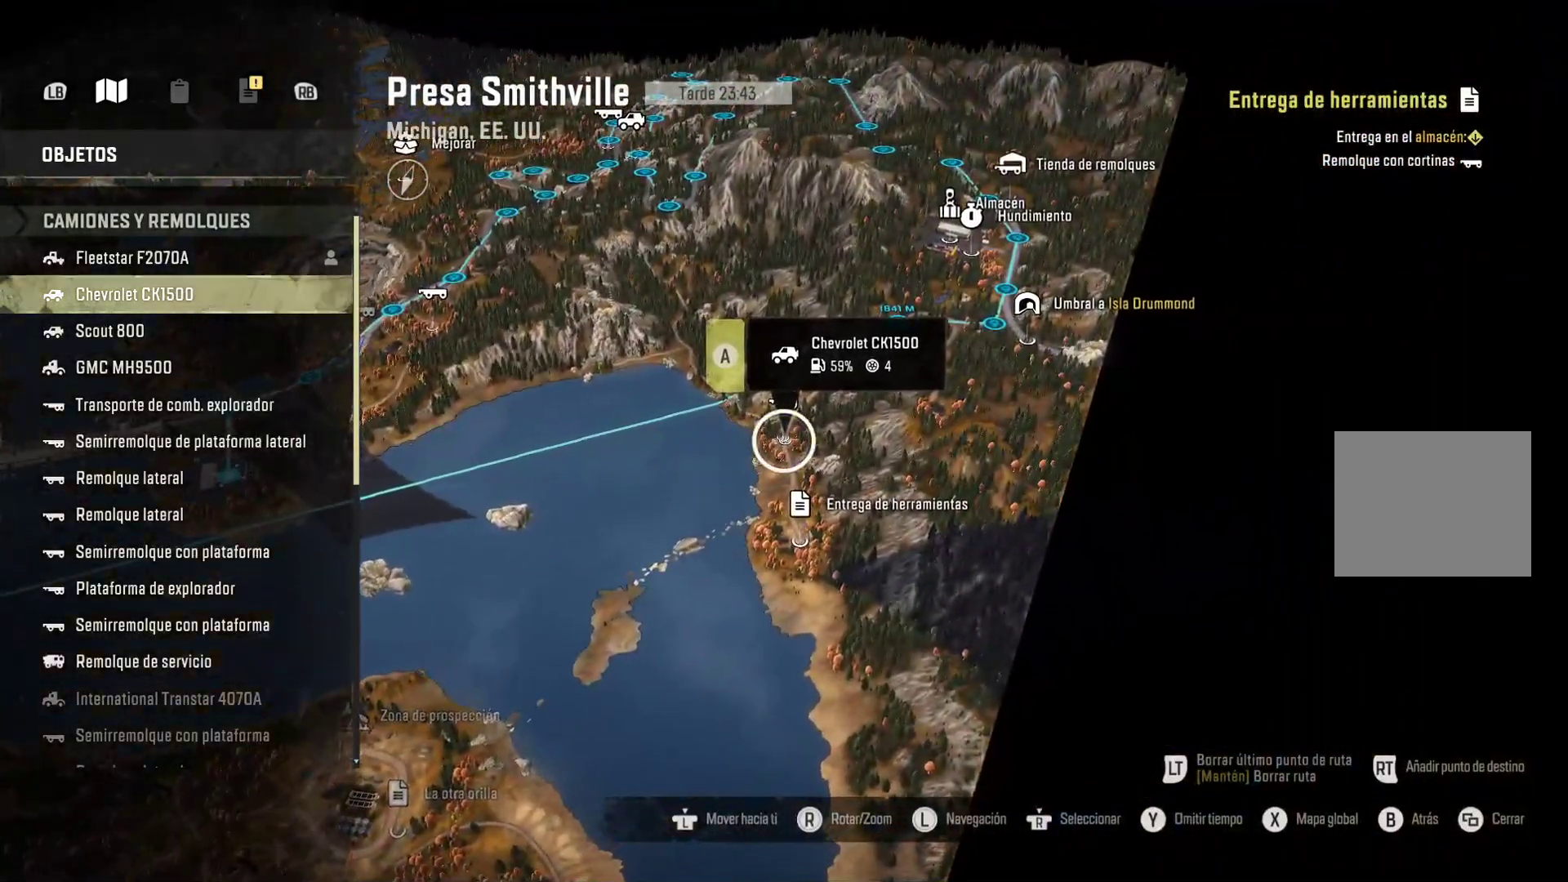
{"buttons": [], "left_stick": "center", "right_stick": "center", "events": [[67, "A", "up"]]}
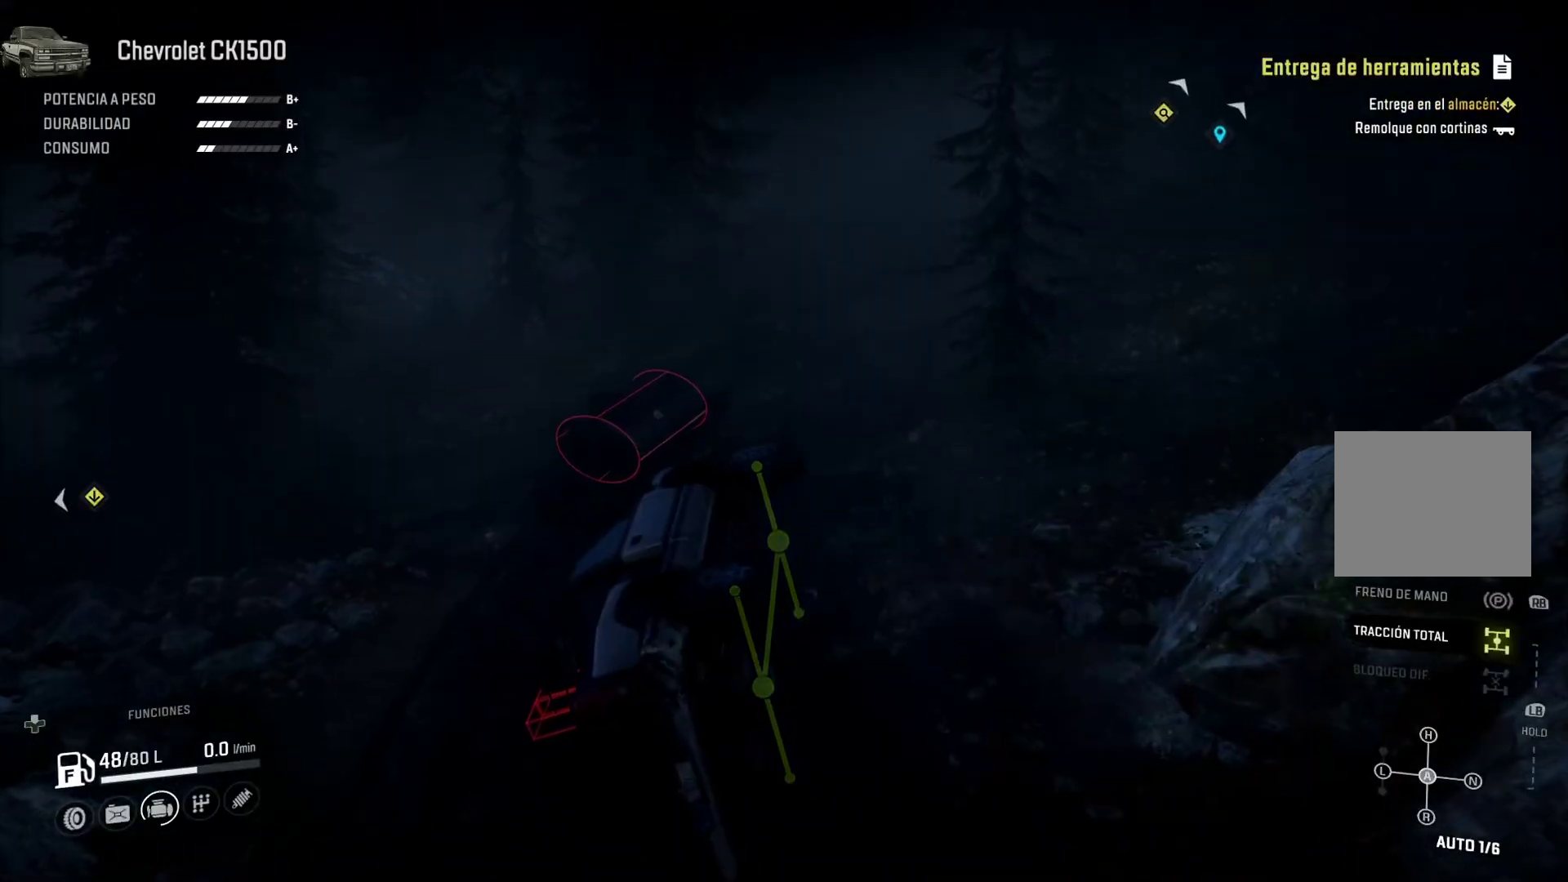
{"buttons": [], "left_stick": "center", "right_stick": "right", "events": [[333, "right_stick", "right"]]}
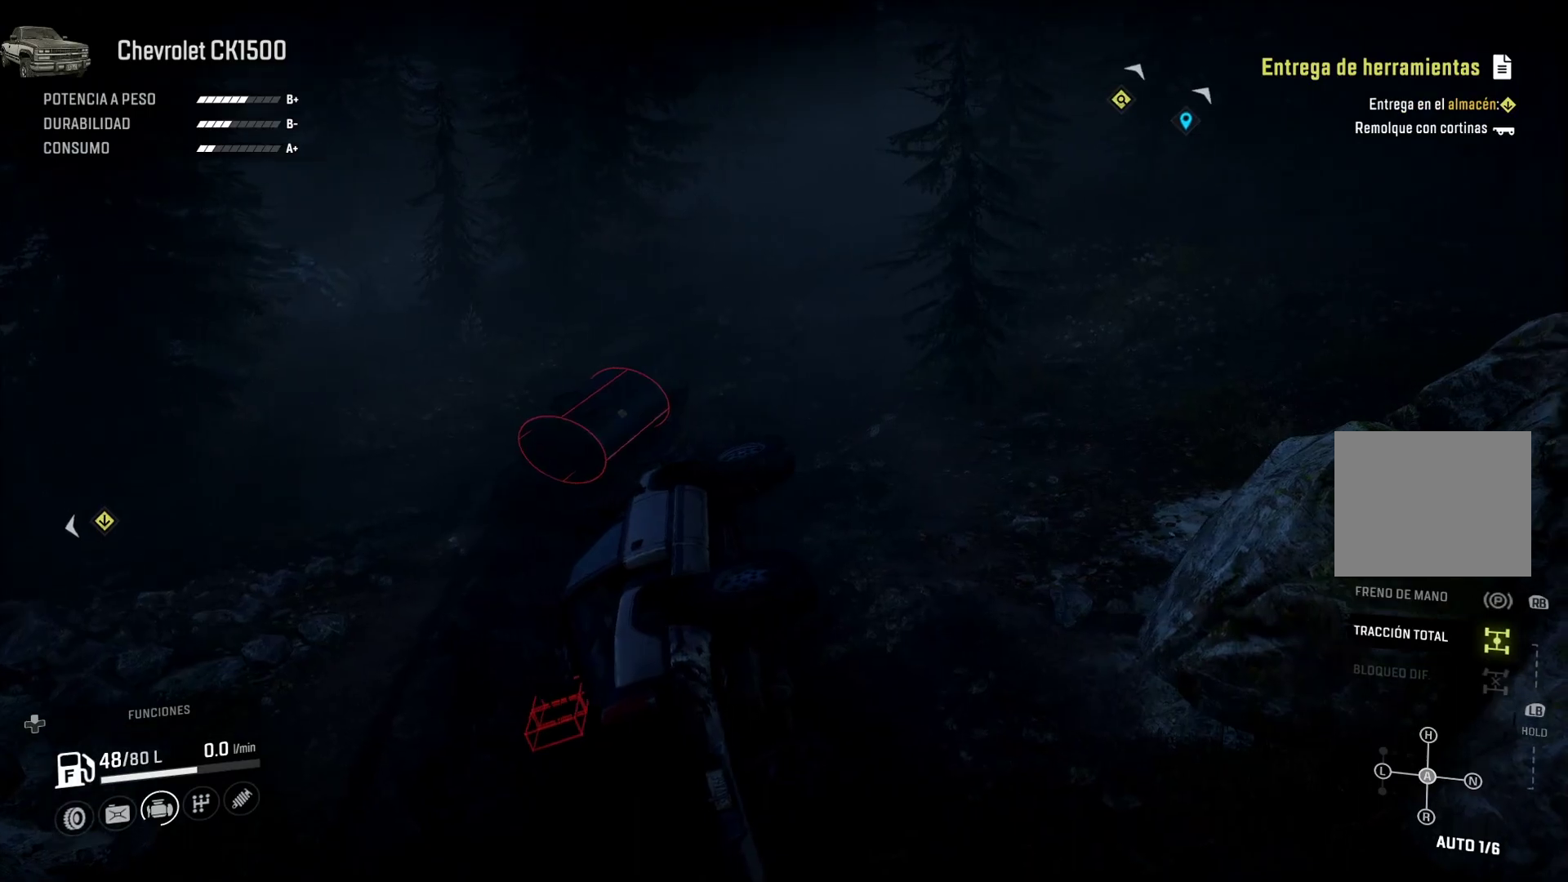
{"buttons": [], "left_stick": "center", "right_stick": "center", "events": [[117, "right_stick", "center"]]}
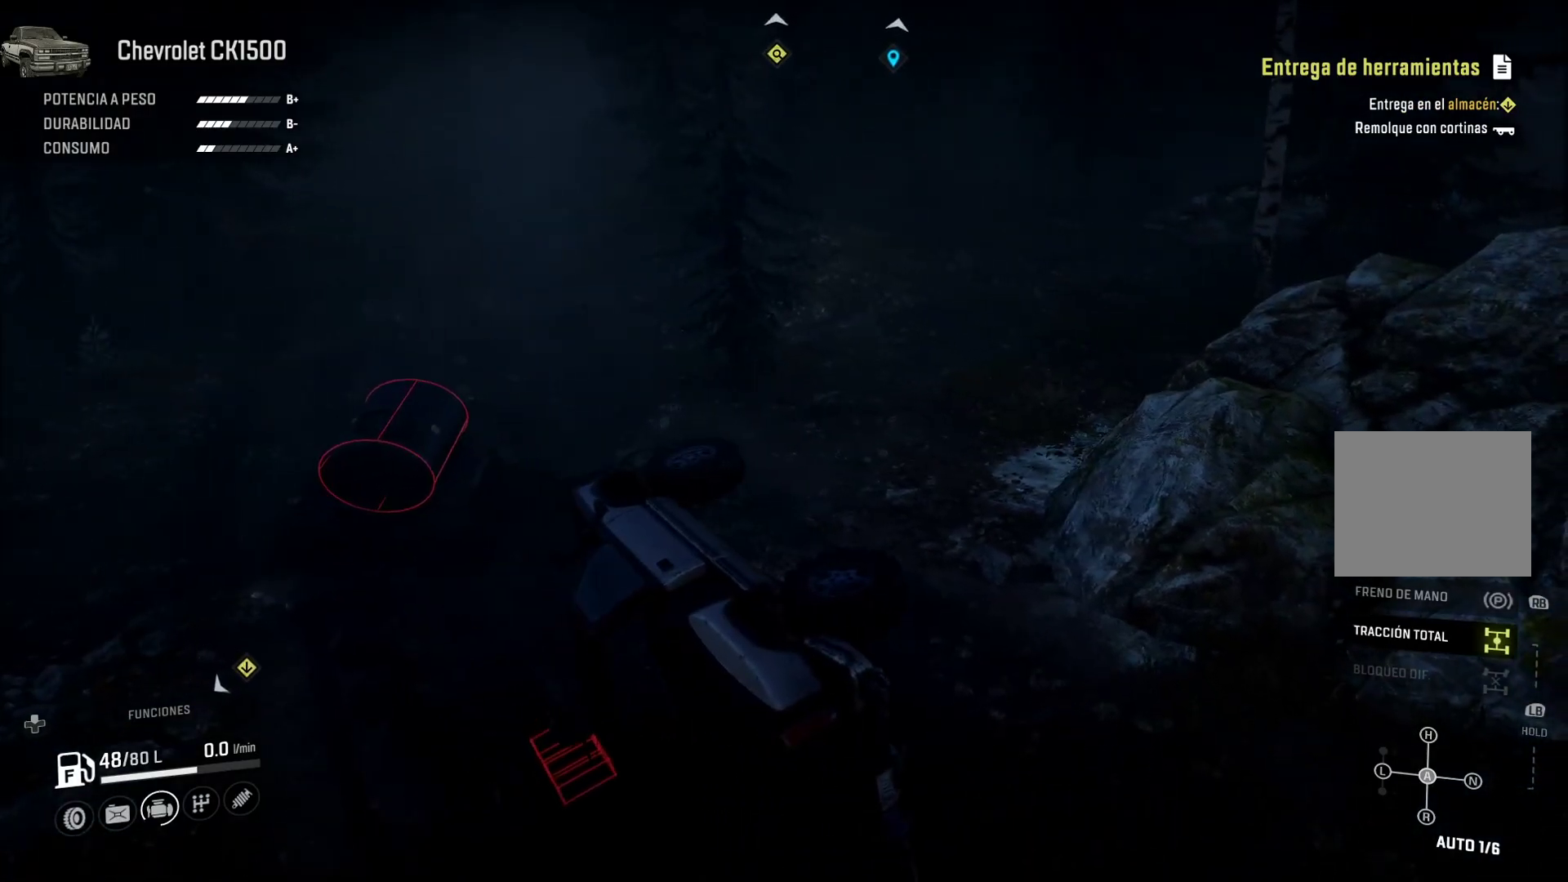
{"buttons": ["DPAD_UP"], "left_stick": "center", "right_stick": "center", "events": [[433, "DPAD_UP", "down"]]}
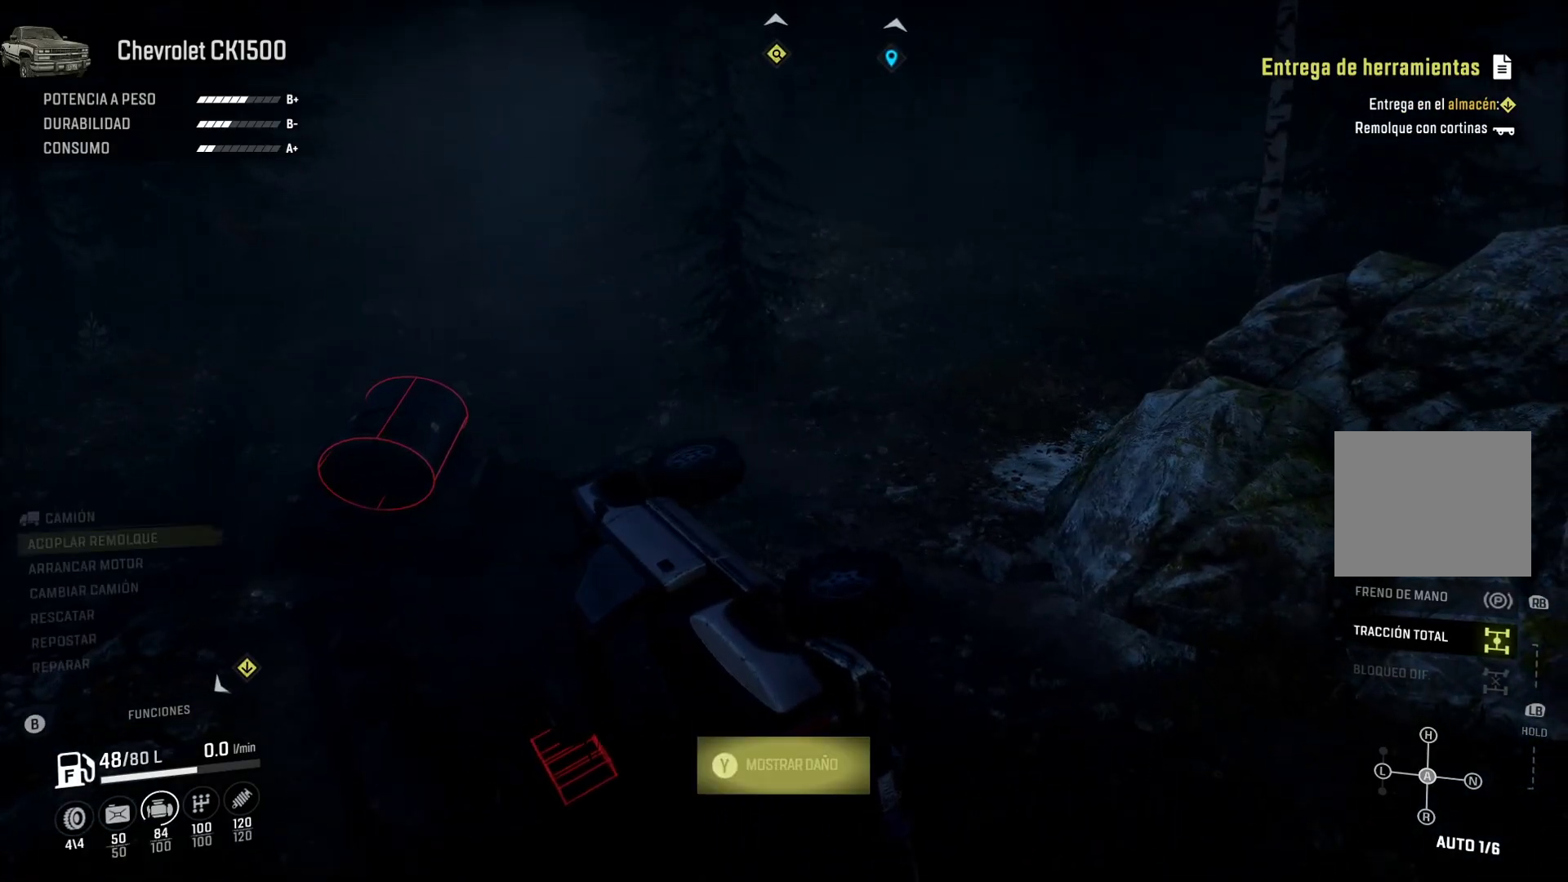
{"buttons": [], "left_stick": "center", "right_stick": "center", "events": [[17, "DPAD_UP", "up"]]}
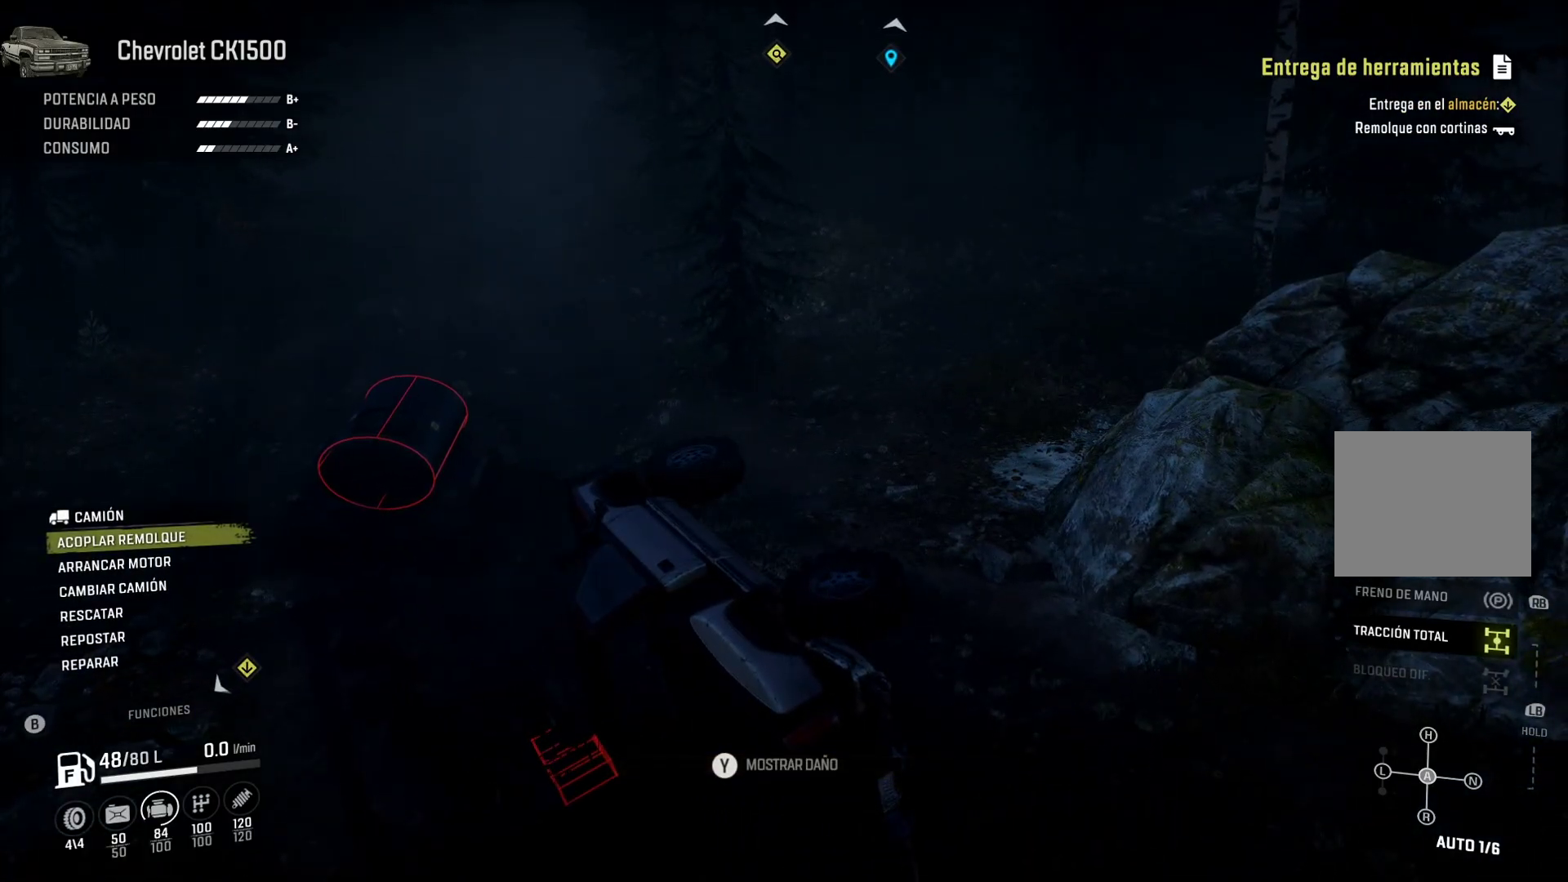
{"buttons": [], "left_stick": "center", "right_stick": "center", "events": []}
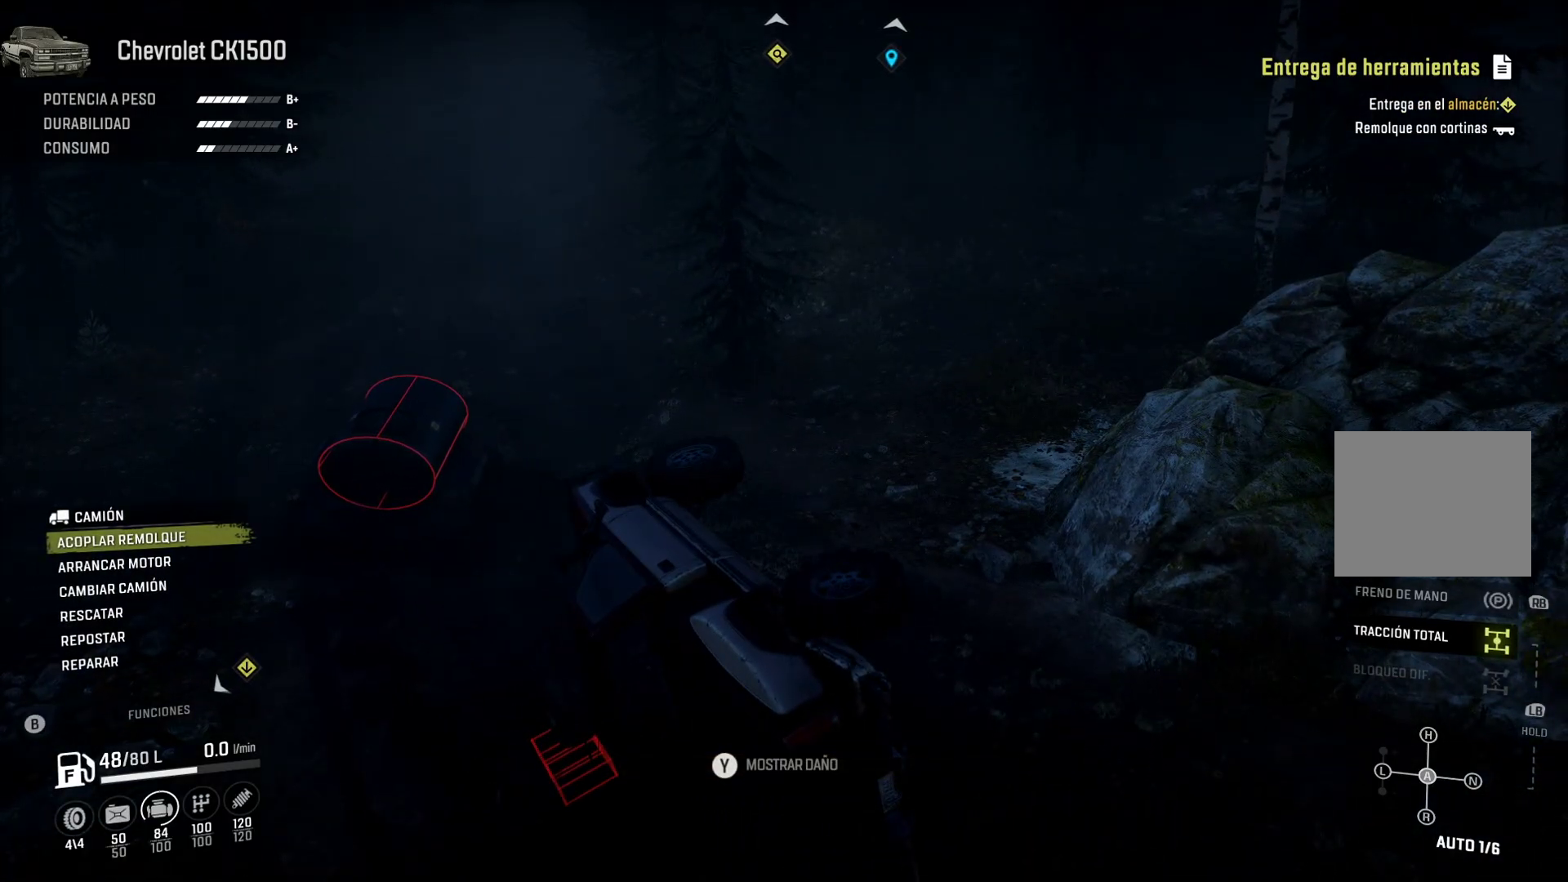
{"buttons": [], "left_stick": "center", "right_stick": "center", "events": [[83, "DPAD_DOWN", "down"], [150, "DPAD_DOWN", "up"], [283, "DPAD_DOWN", "down"], [367, "DPAD_DOWN", "up"]]}
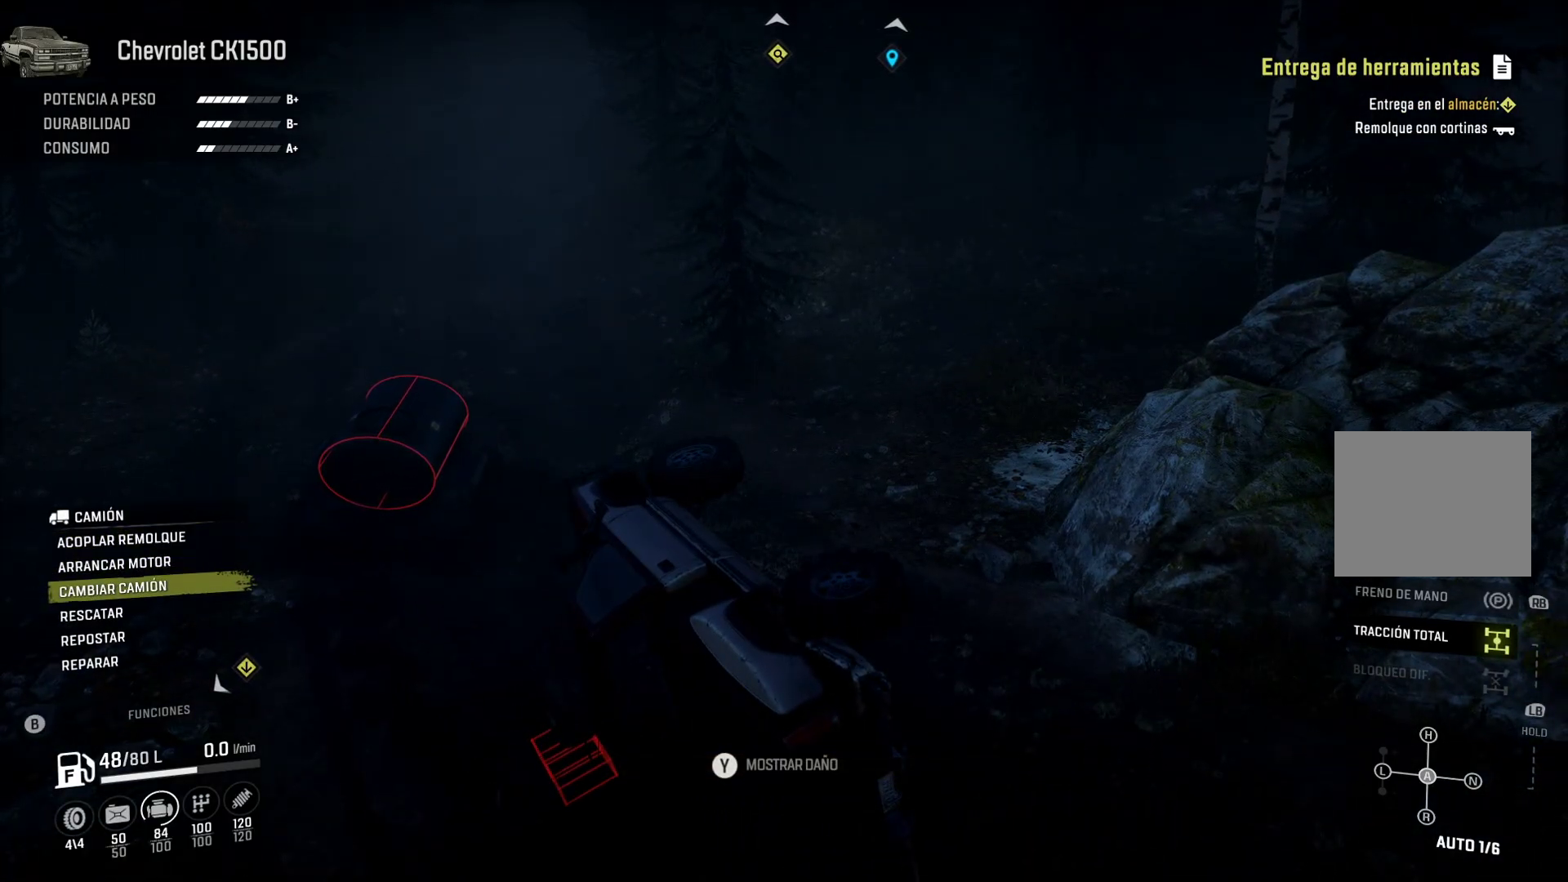
{"buttons": ["DPAD_DOWN"], "left_stick": "center", "right_stick": "center", "events": [[17, "DPAD_DOWN", "down"], [117, "DPAD_DOWN", "up"], [233, "DPAD_DOWN", "down"], [317, "DPAD_DOWN", "up"], [433, "DPAD_DOWN", "down"]]}
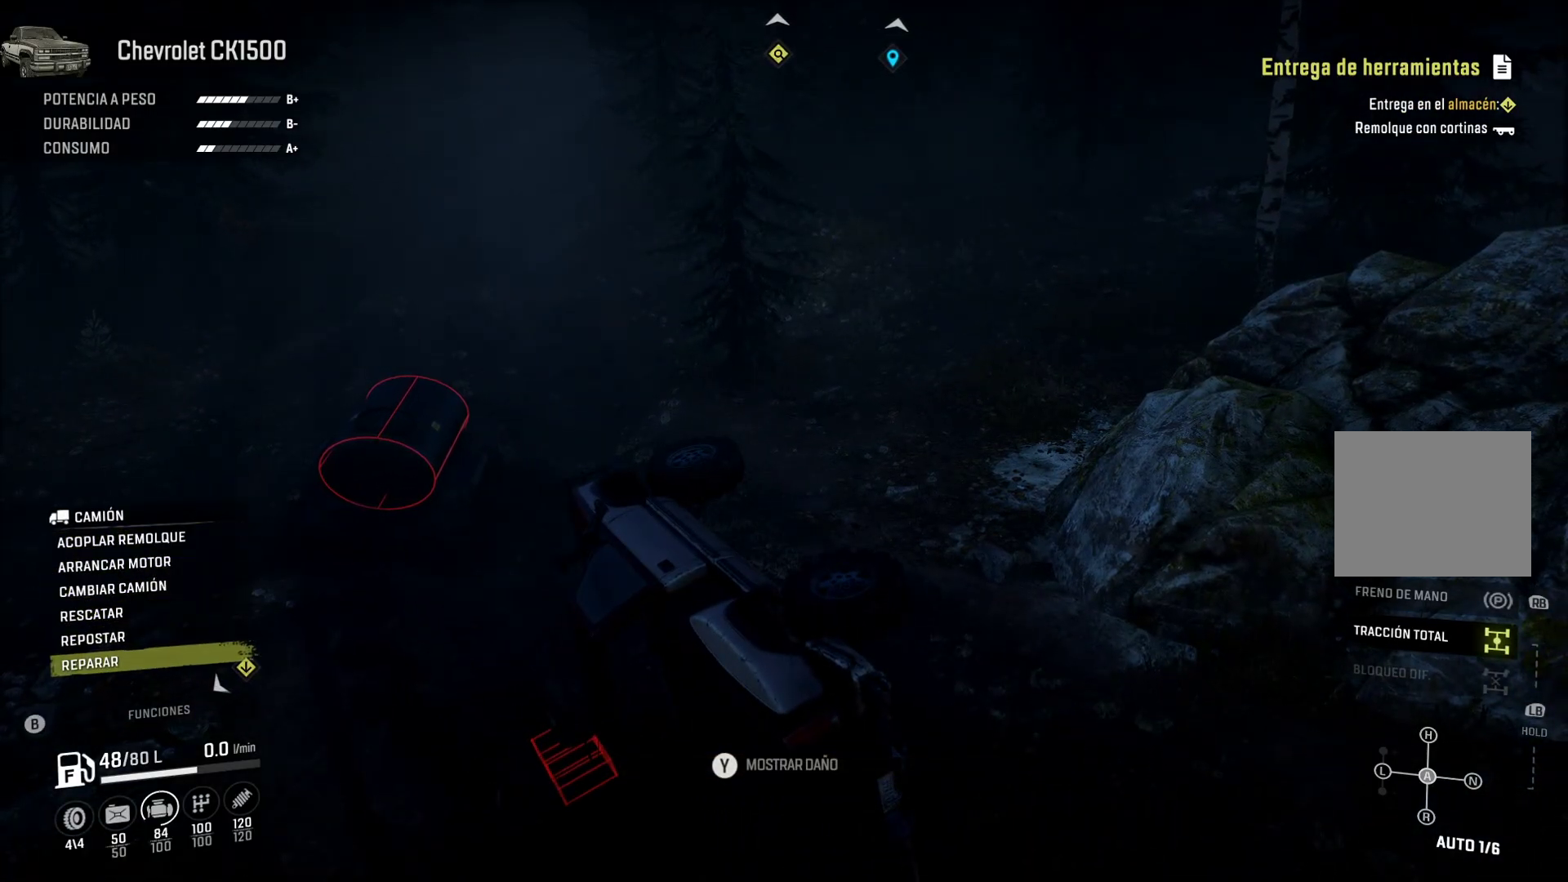
{"buttons": ["DPAD_UP"], "left_stick": "center", "right_stick": "center", "events": [[33, "DPAD_DOWN", "up"], [450, "DPAD_UP", "down"]]}
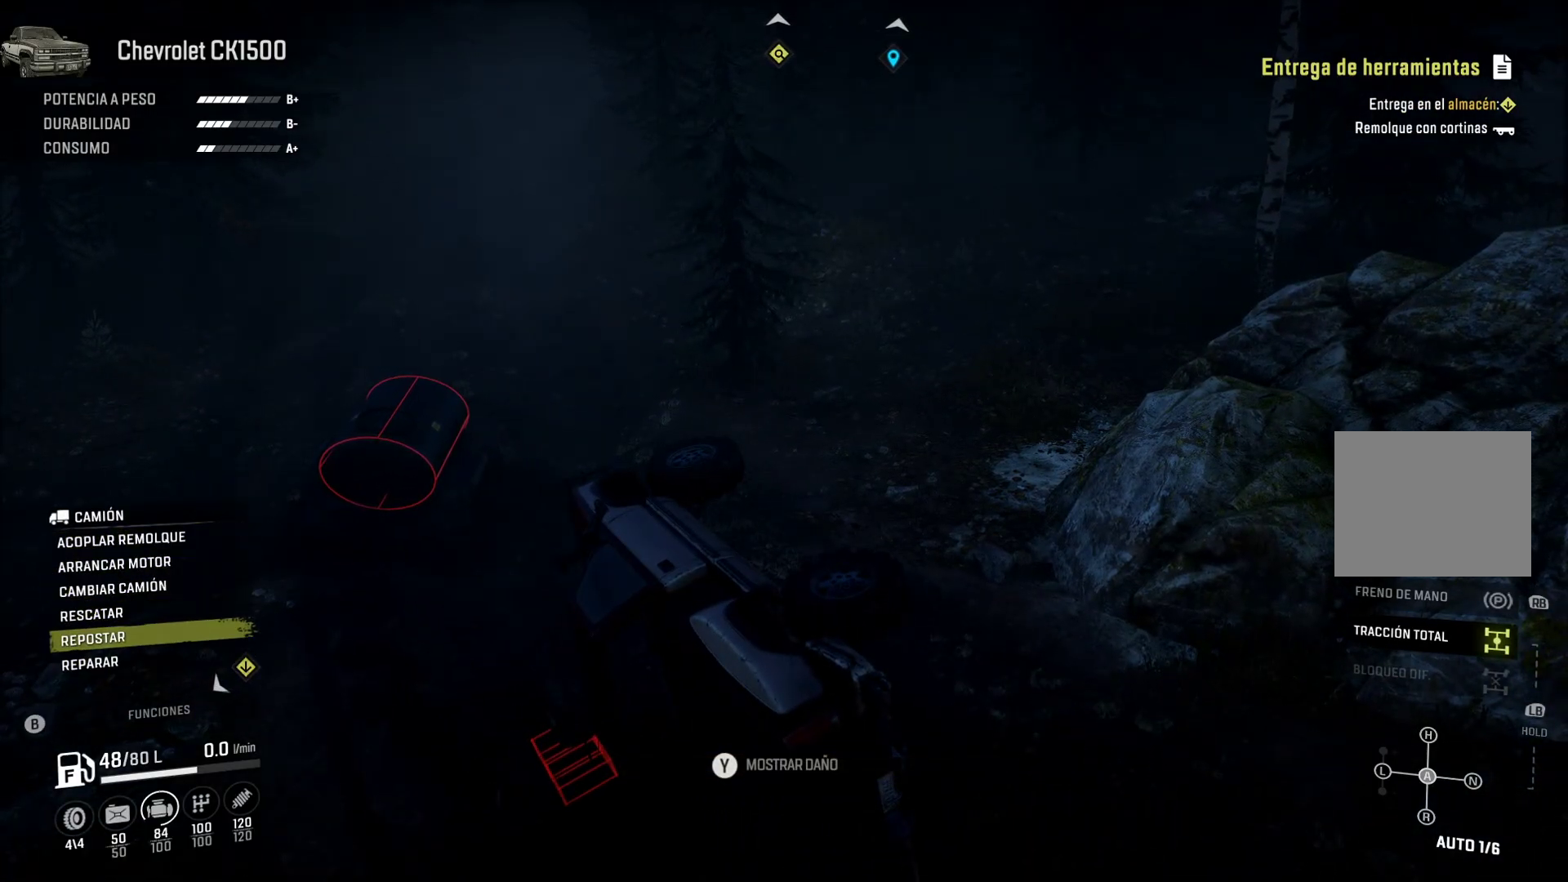
{"buttons": [], "left_stick": "center", "right_stick": "center", "events": [[17, "DPAD_UP", "up"]]}
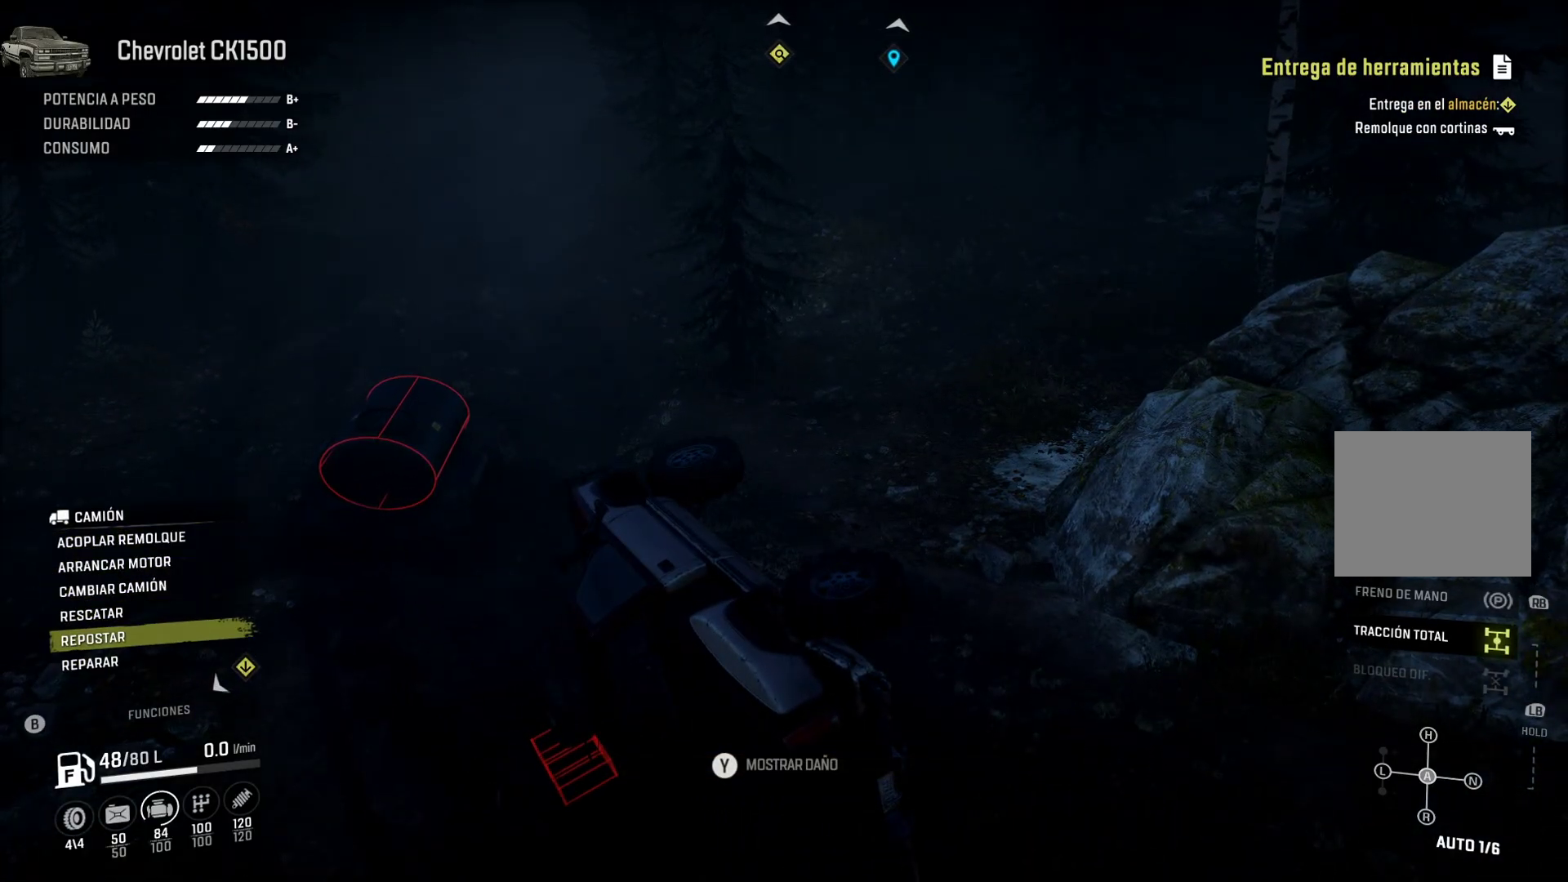
{"buttons": [], "left_stick": "center", "right_stick": "center", "events": [[367, "DPAD_UP", "down"], [450, "DPAD_UP", "up"]]}
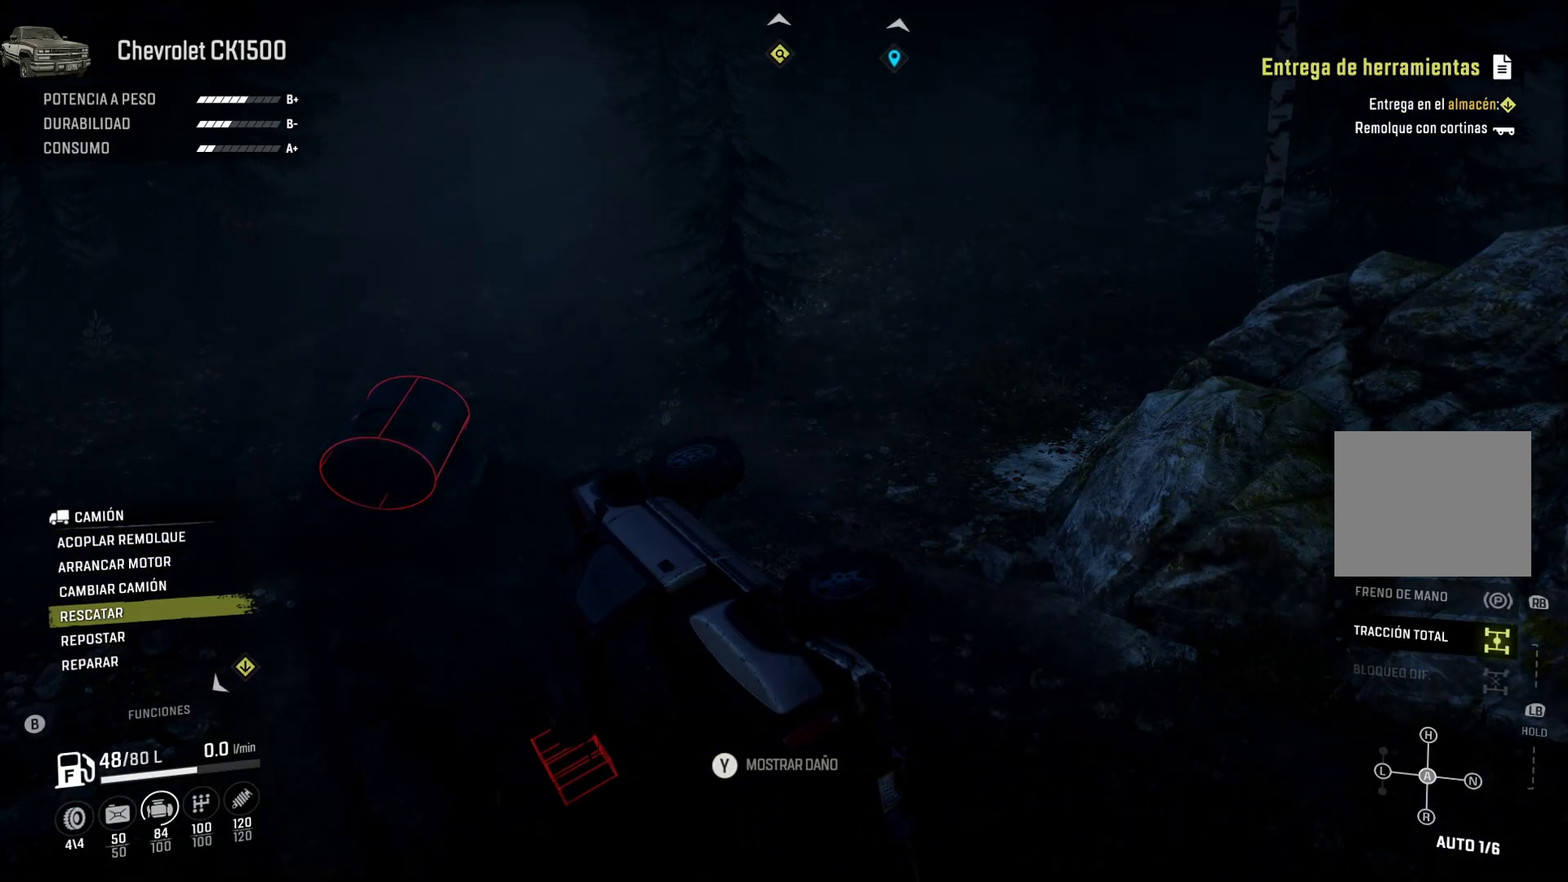
{"buttons": [], "left_stick": "center", "right_stick": "center", "events": [[150, "A", "down"], [250, "A", "up"]]}
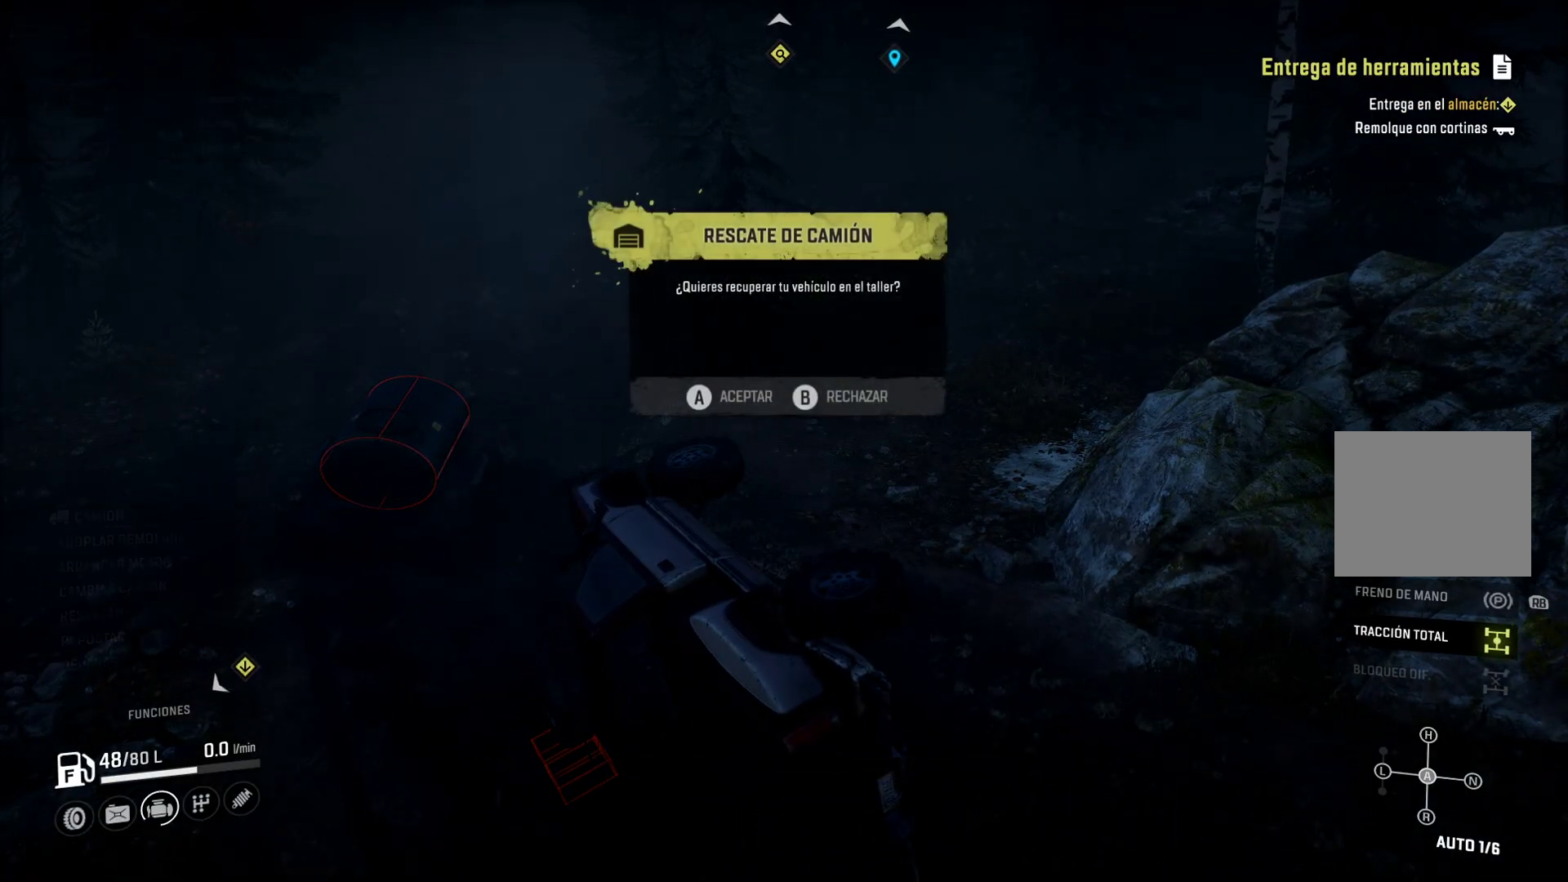
{"buttons": ["A"], "left_stick": "center", "right_stick": "center", "events": [[400, "A", "down"]]}